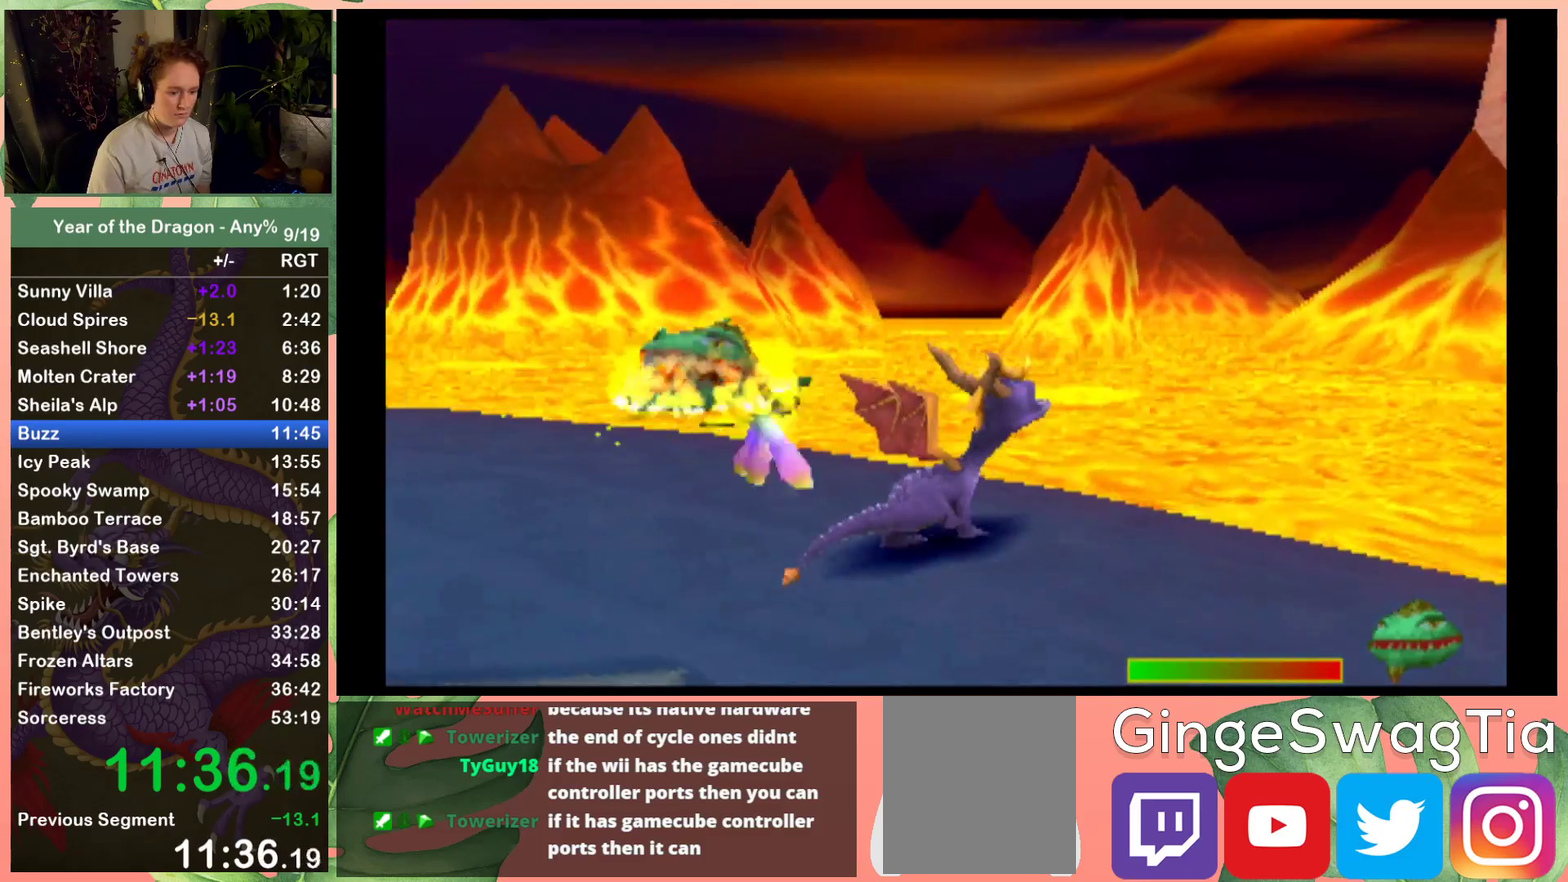
Gameplay with a controller (Xbox layout); each line is a JSON object with the inputs held at the frame after it. "events" lists button and stick changes between this image and that frame as [ms after this image, input, new state], when the widget could be followed in between. This document gives stick clicks only as held states, not as events.
{"buttons": [], "left_stick": "center", "right_stick": "center", "events": [[33, "DPAD_RIGHT", "up"], [33, "DPAD_UP", "up"], [267, "DPAD_RIGHT", "down"], [267, "DPAD_UP", "down"], [367, "DPAD_RIGHT", "up"], [367, "DPAD_UP", "up"]]}
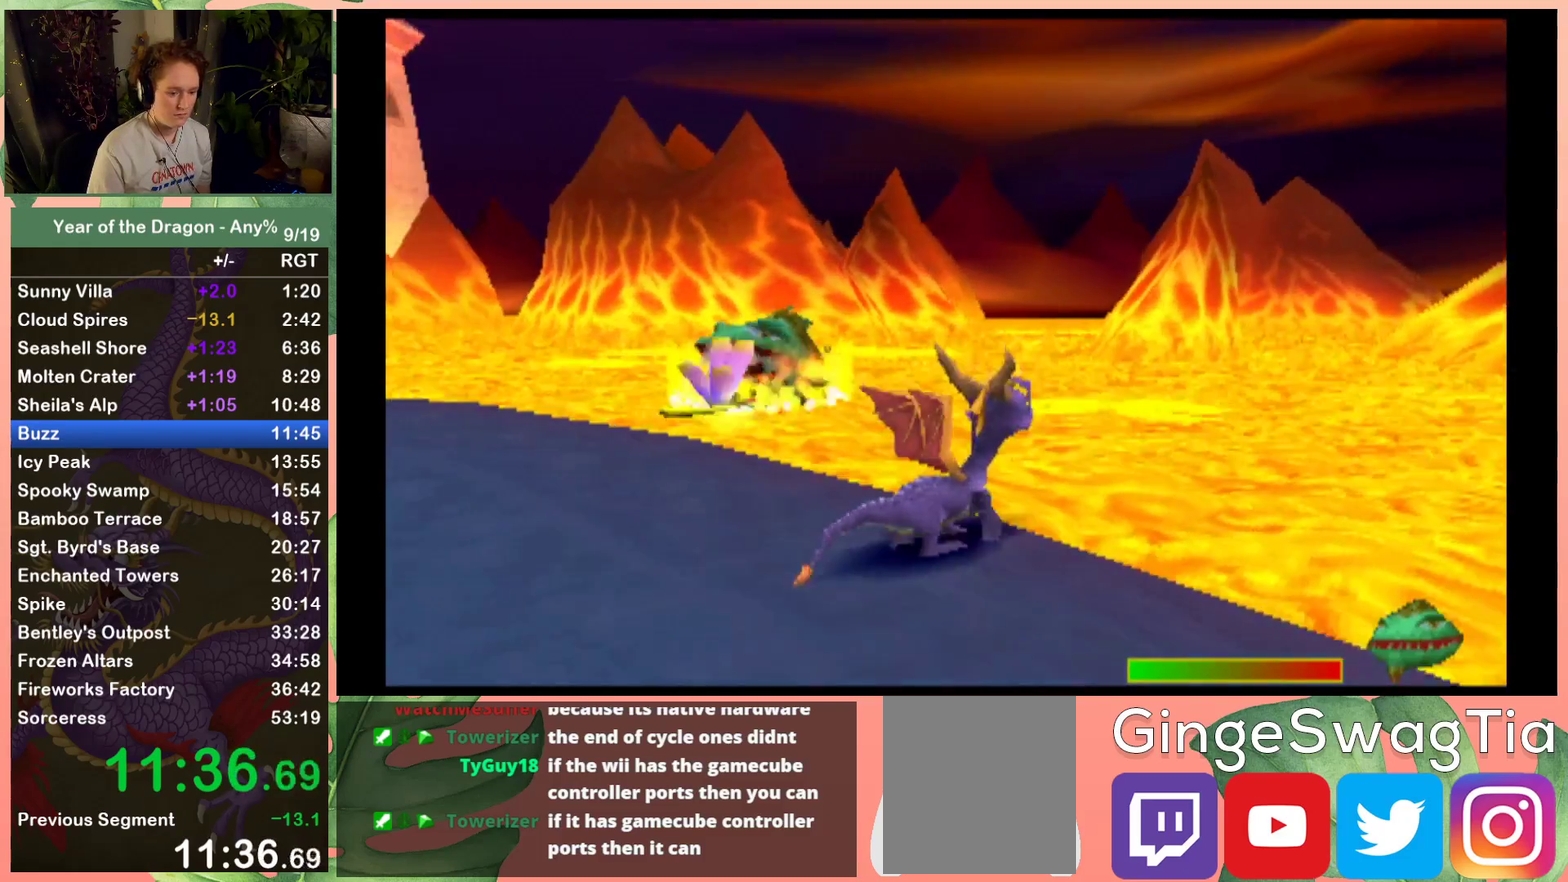
{"buttons": [], "left_stick": "center", "right_stick": "center", "events": [[234, "DPAD_RIGHT", "down"], [334, "DPAD_RIGHT", "up"]]}
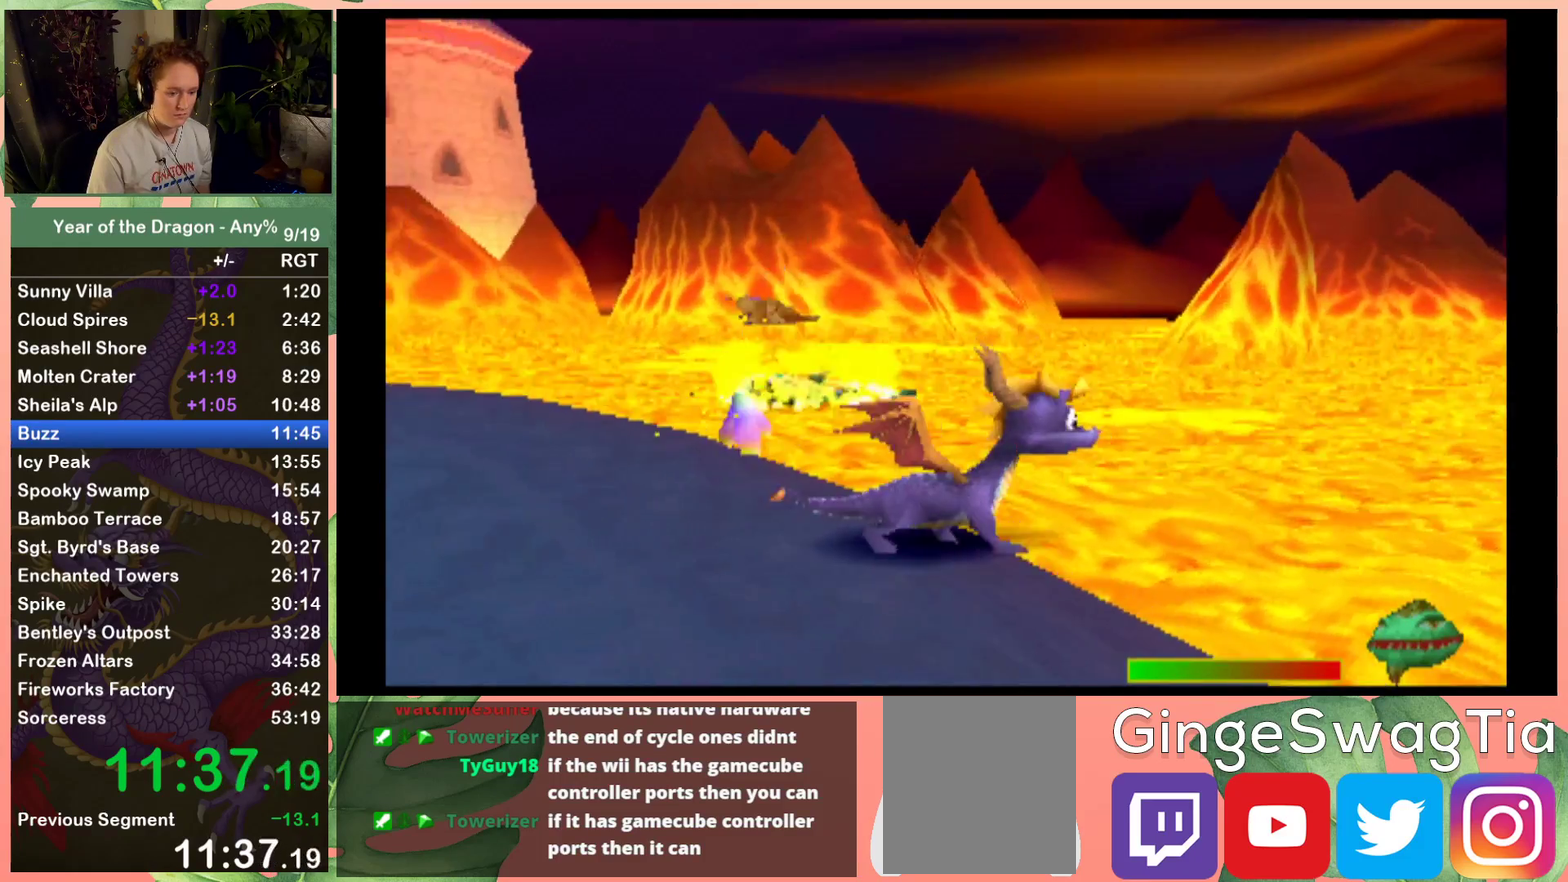
{"buttons": ["L2"], "left_stick": "center", "right_stick": "center", "events": [[33, "L2", "down"]]}
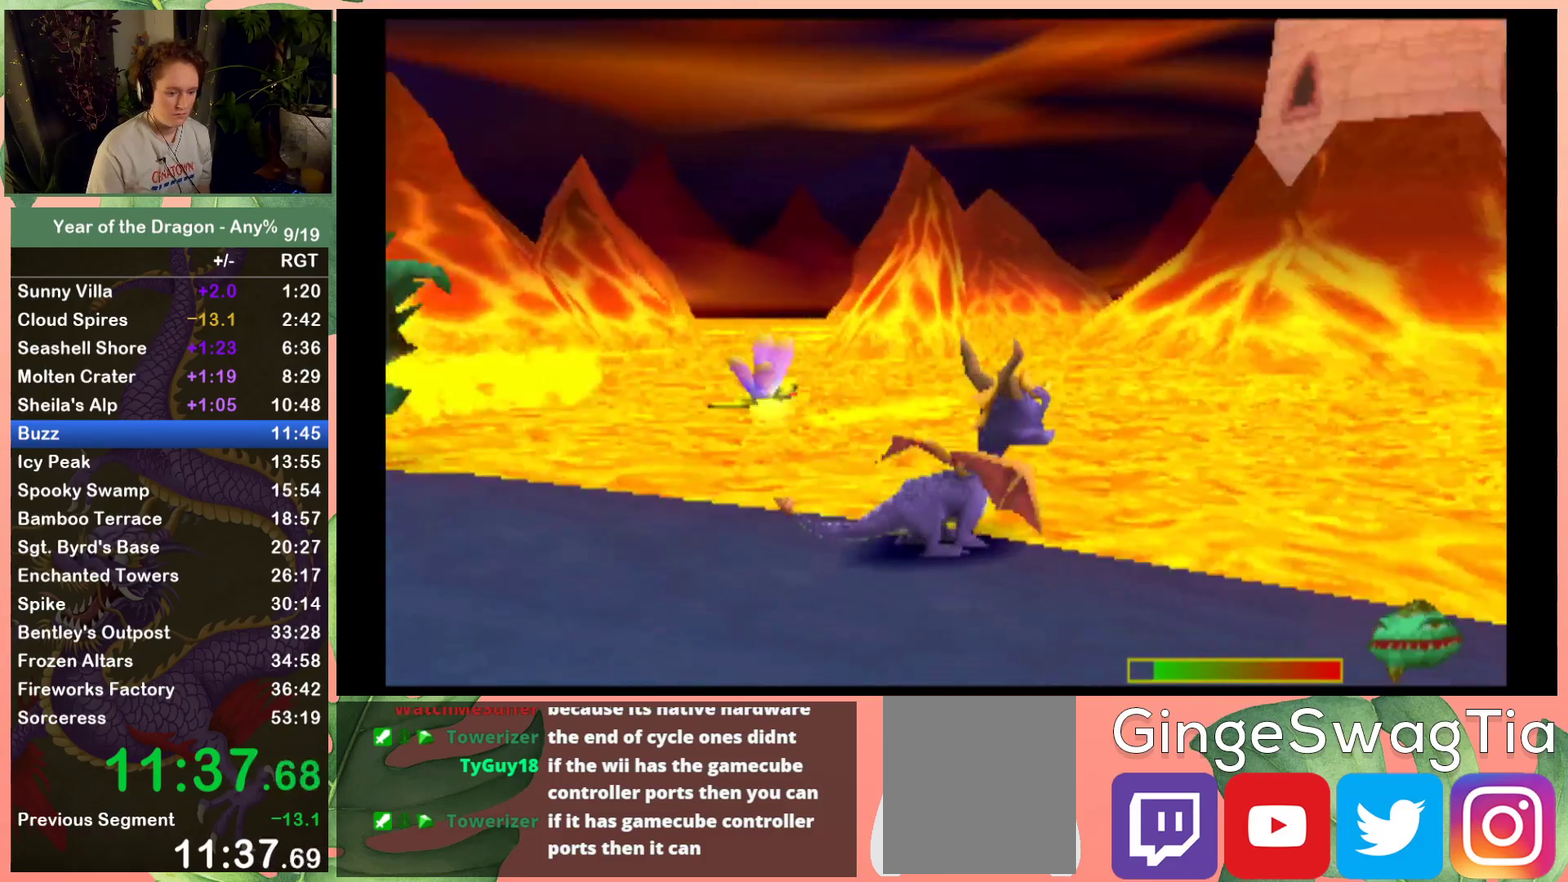
{"buttons": [], "left_stick": "center", "right_stick": "center", "events": [[67, "L2", "up"], [167, "L2", "down"], [267, "L2", "up"], [367, "L2", "down"], [467, "L2", "up"]]}
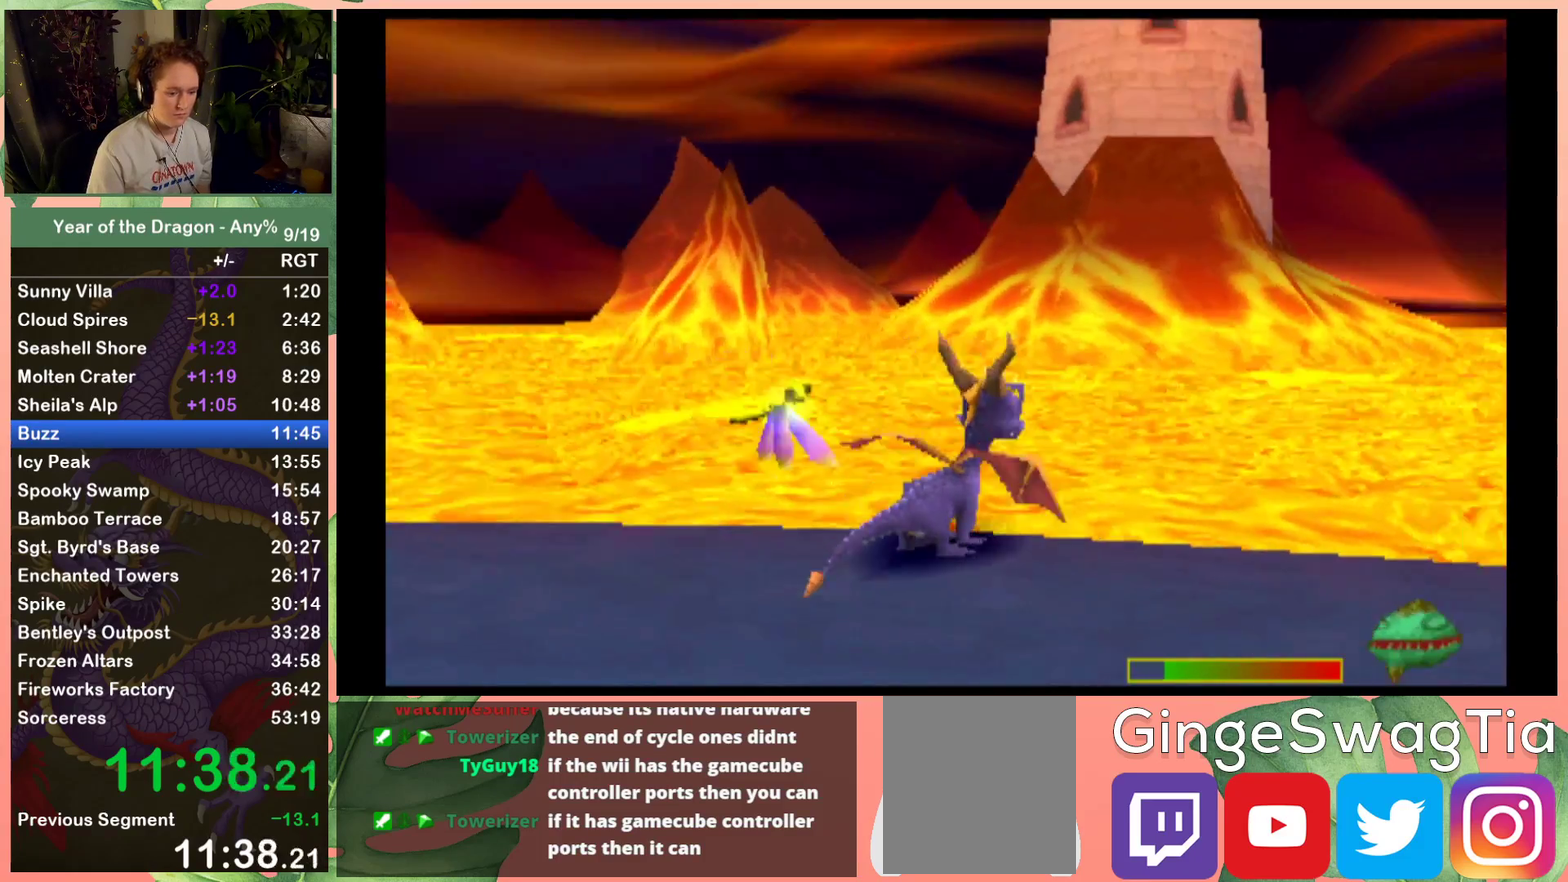
{"buttons": ["L2"], "left_stick": "center", "right_stick": "center", "events": [[67, "L2", "down"], [167, "L2", "up"], [233, "L2", "down"], [367, "L2", "up"], [434, "L2", "down"]]}
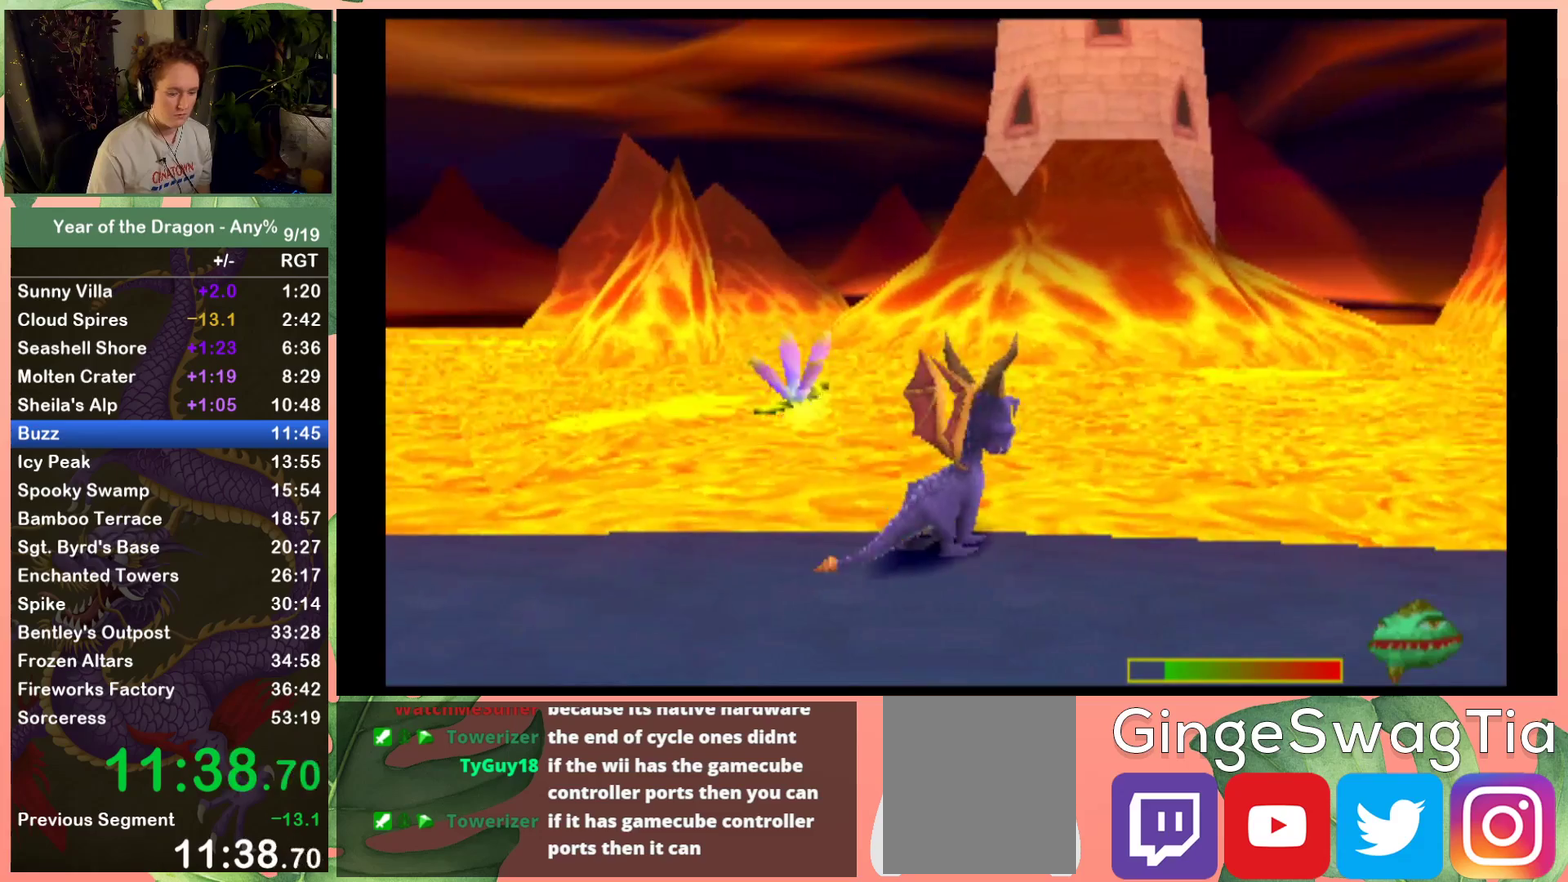
{"buttons": [], "left_stick": "center", "right_stick": "center", "events": [[34, "L2", "up"], [100, "L2", "down"], [200, "L2", "up"]]}
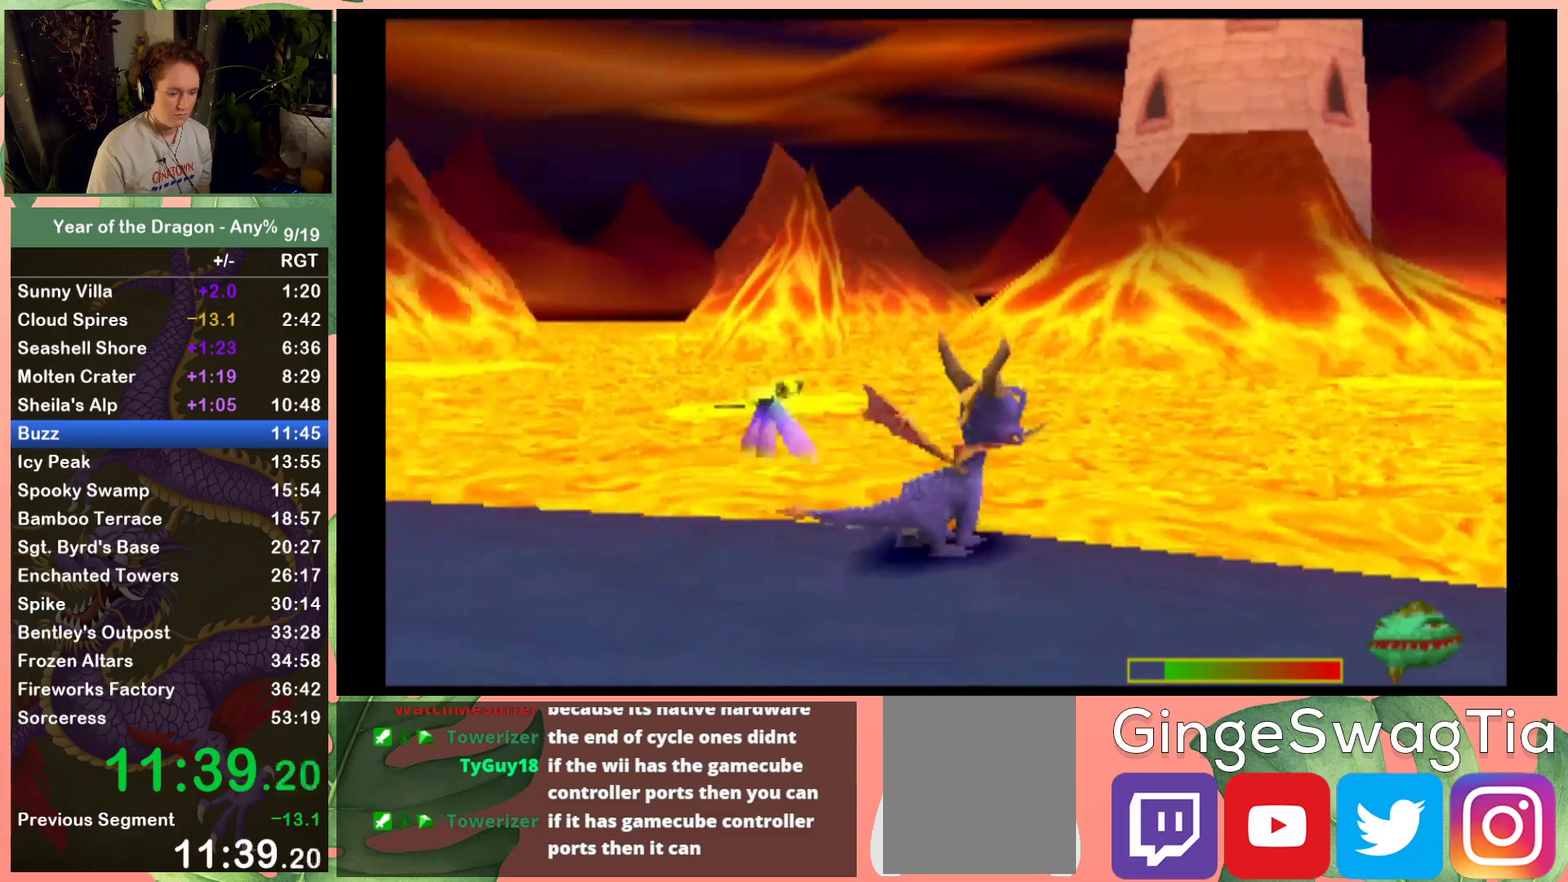
{"buttons": ["DPAD_LEFT"], "left_stick": "center", "right_stick": "center", "events": [[200, "DPAD_LEFT", "down"]]}
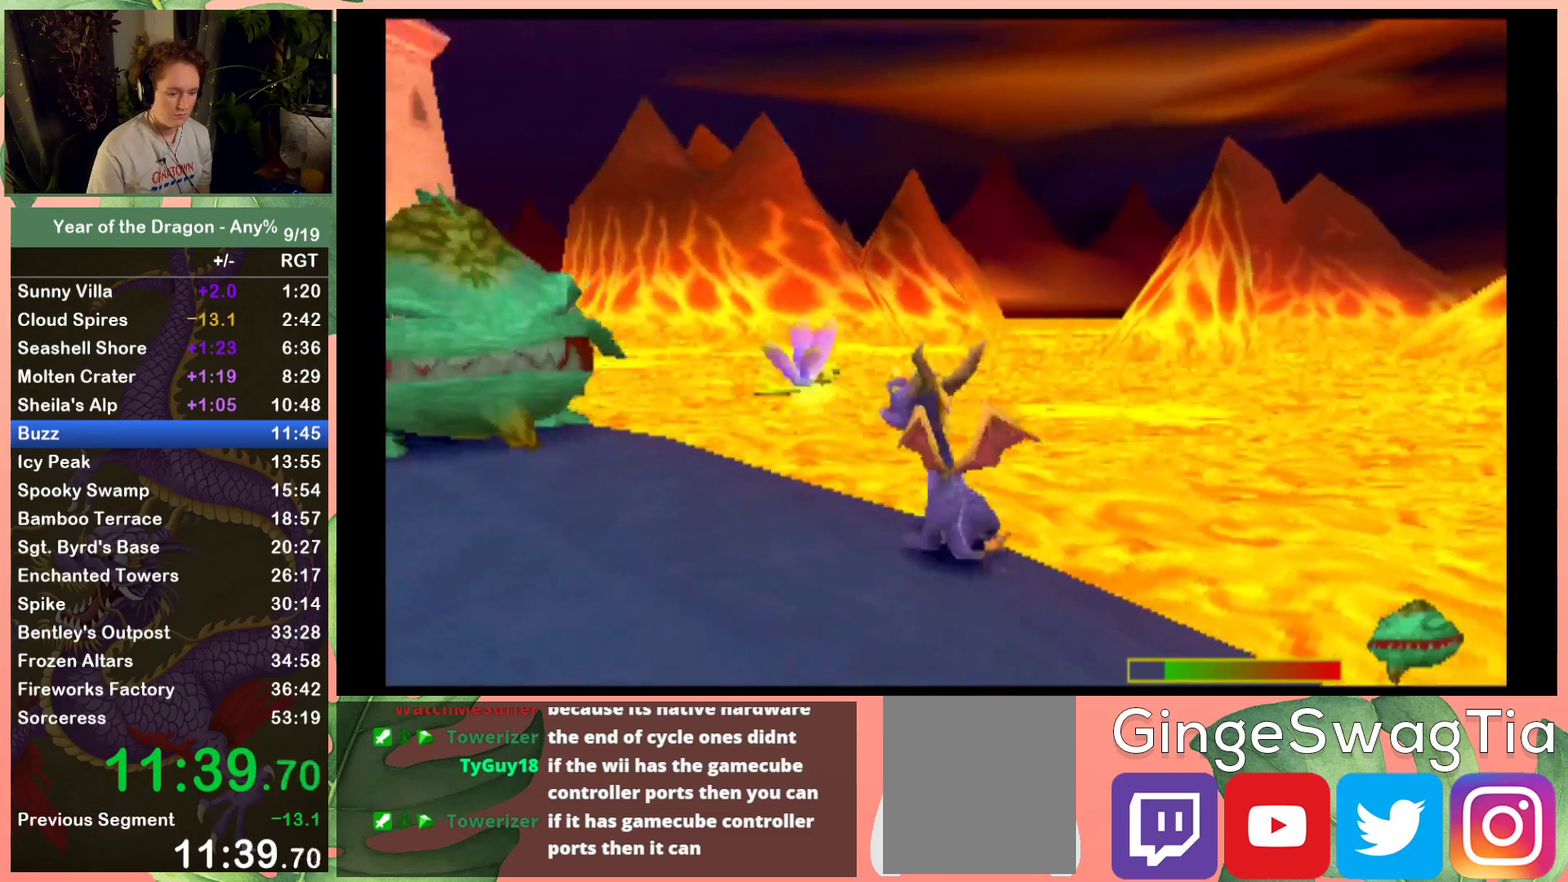
{"buttons": ["X", "DPAD_UP", "DPAD_LEFT"], "left_stick": "center", "right_stick": "center", "events": [[267, "DPAD_UP", "down"], [301, "X", "down"]]}
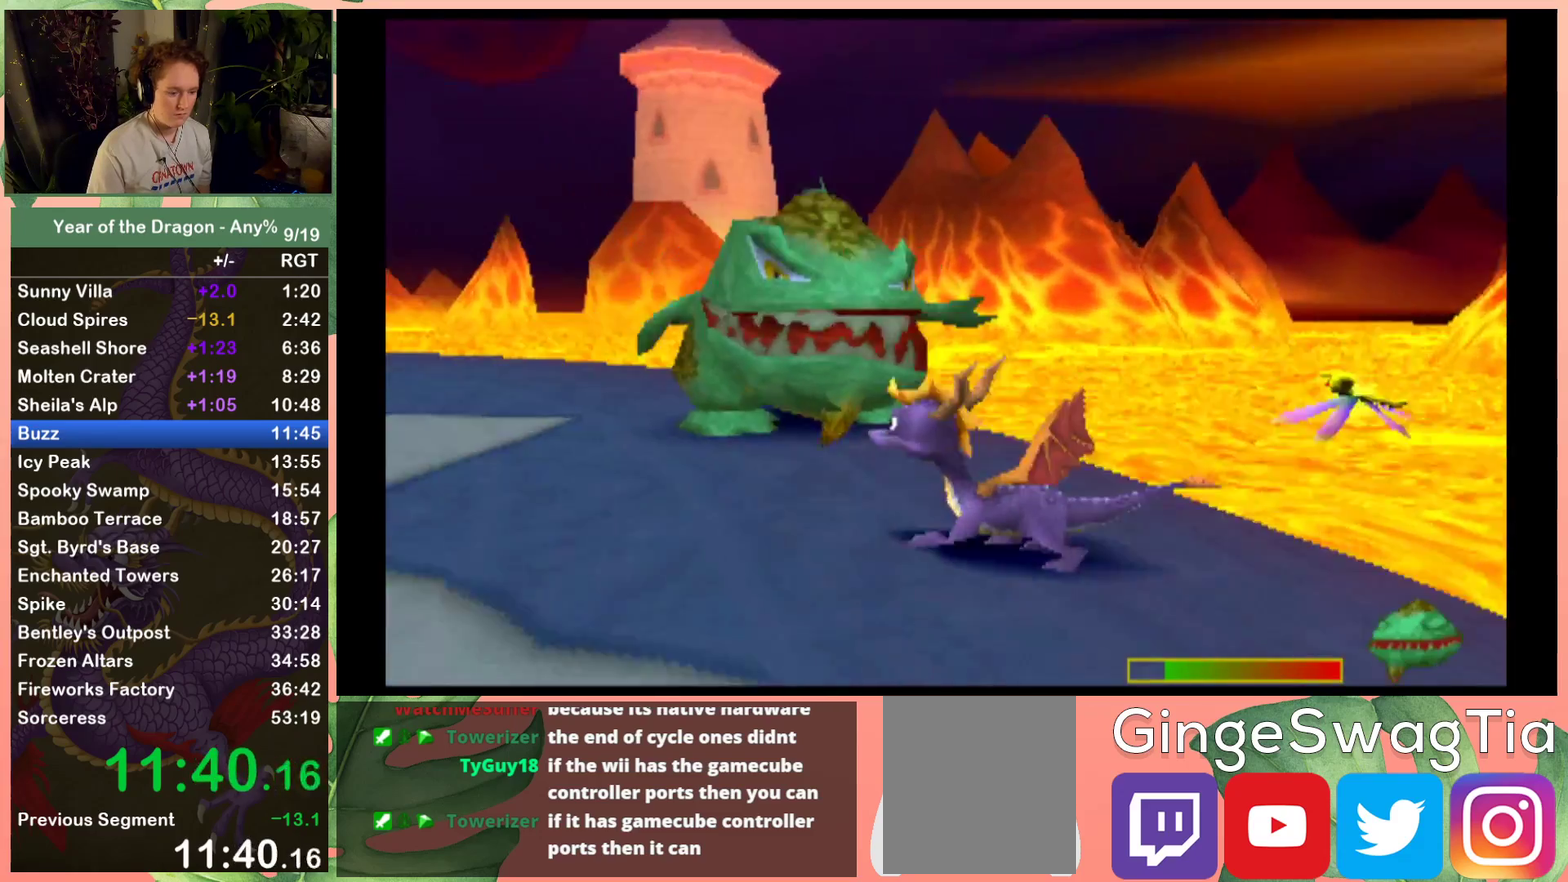
{"buttons": ["X", "DPAD_UP", "DPAD_RIGHT"], "left_stick": "center", "right_stick": "center", "events": [[101, "DPAD_LEFT", "up"], [234, "X", "up"], [301, "DPAD_RIGHT", "down"], [434, "X", "down"]]}
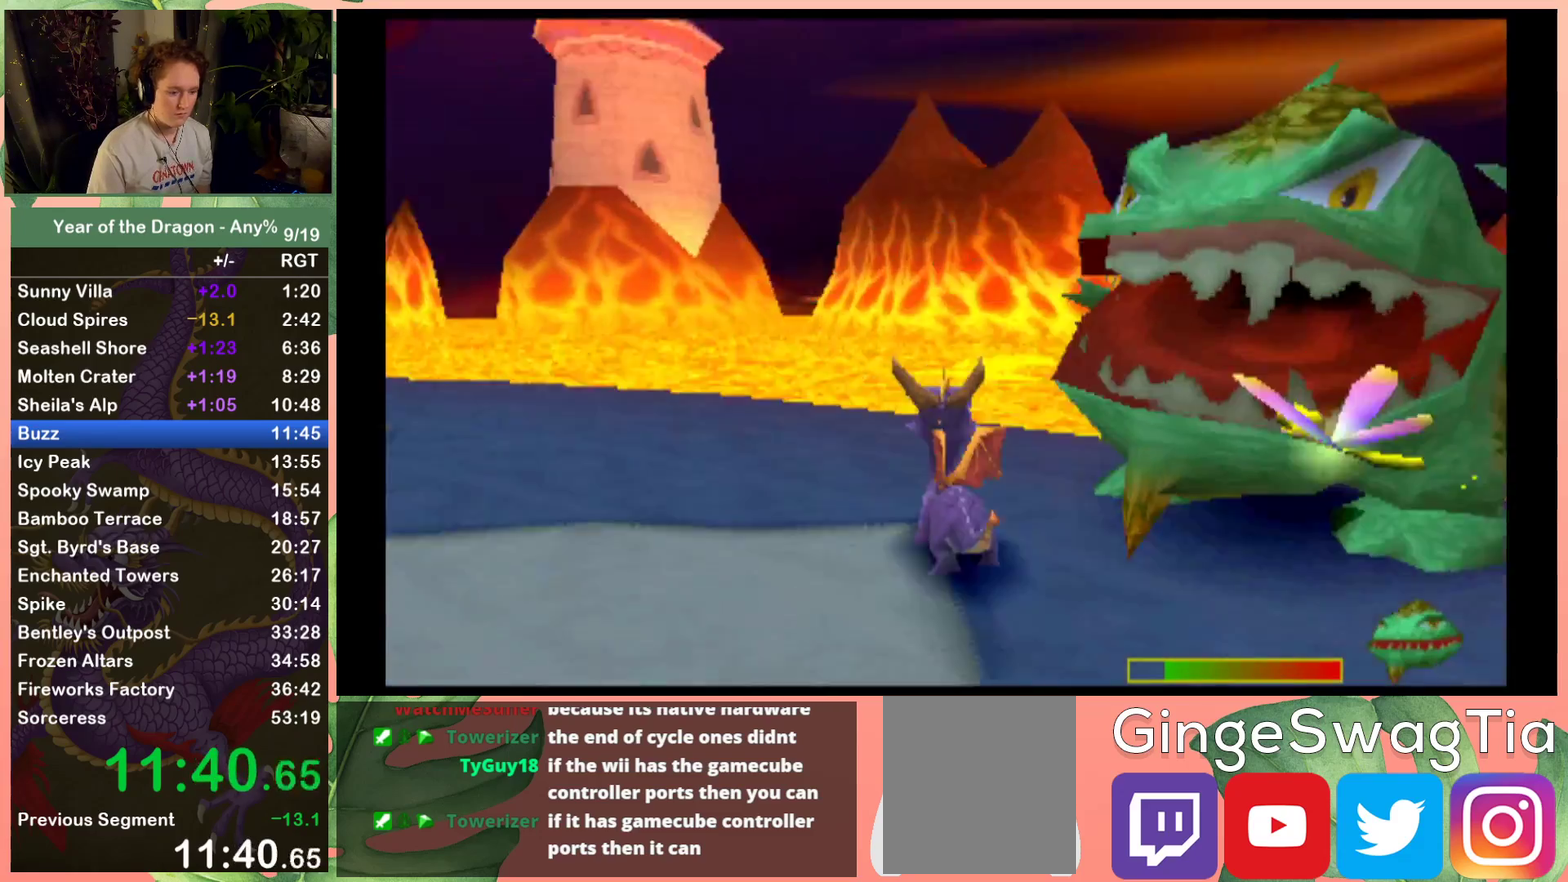
{"buttons": ["DPAD_DOWN", "DPAD_LEFT"], "left_stick": "center", "right_stick": "center", "events": [[67, "X", "up"], [100, "DPAD_UP", "up"], [167, "A", "down"], [233, "DPAD_DOWN", "down"], [300, "DPAD_RIGHT", "up"], [367, "A", "up"], [400, "DPAD_LEFT", "down"]]}
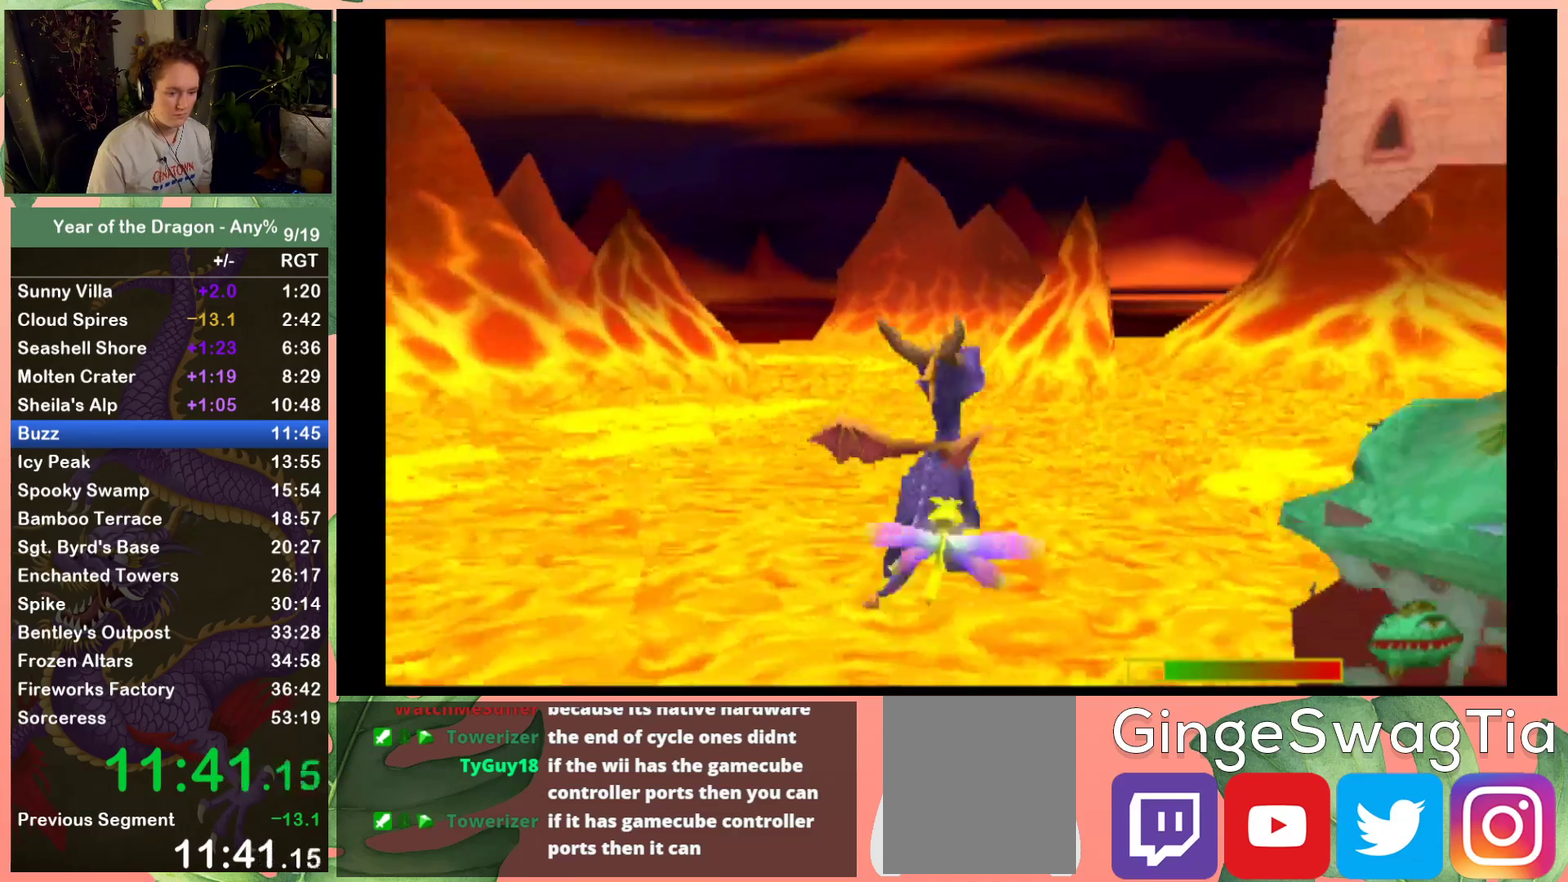
{"buttons": ["DPAD_DOWN", "DPAD_RIGHT"], "left_stick": "center", "right_stick": "center", "events": [[134, "DPAD_LEFT", "up"], [401, "DPAD_RIGHT", "down"]]}
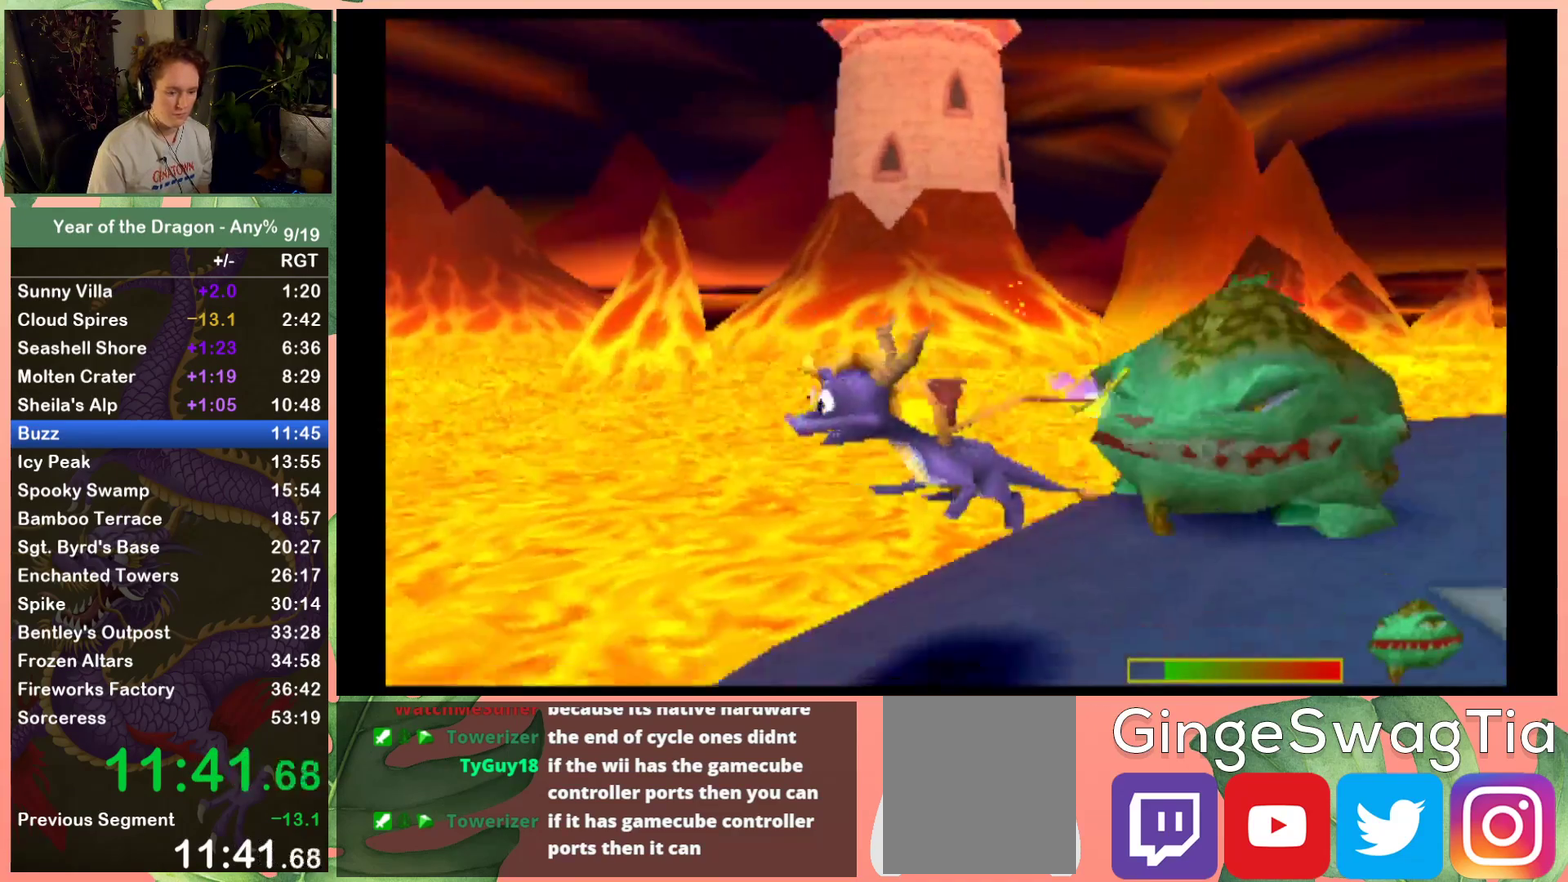
{"buttons": ["DPAD_UP"], "left_stick": "center", "right_stick": "center", "events": [[133, "DPAD_DOWN", "up"], [334, "DPAD_UP", "down"], [434, "DPAD_RIGHT", "up"]]}
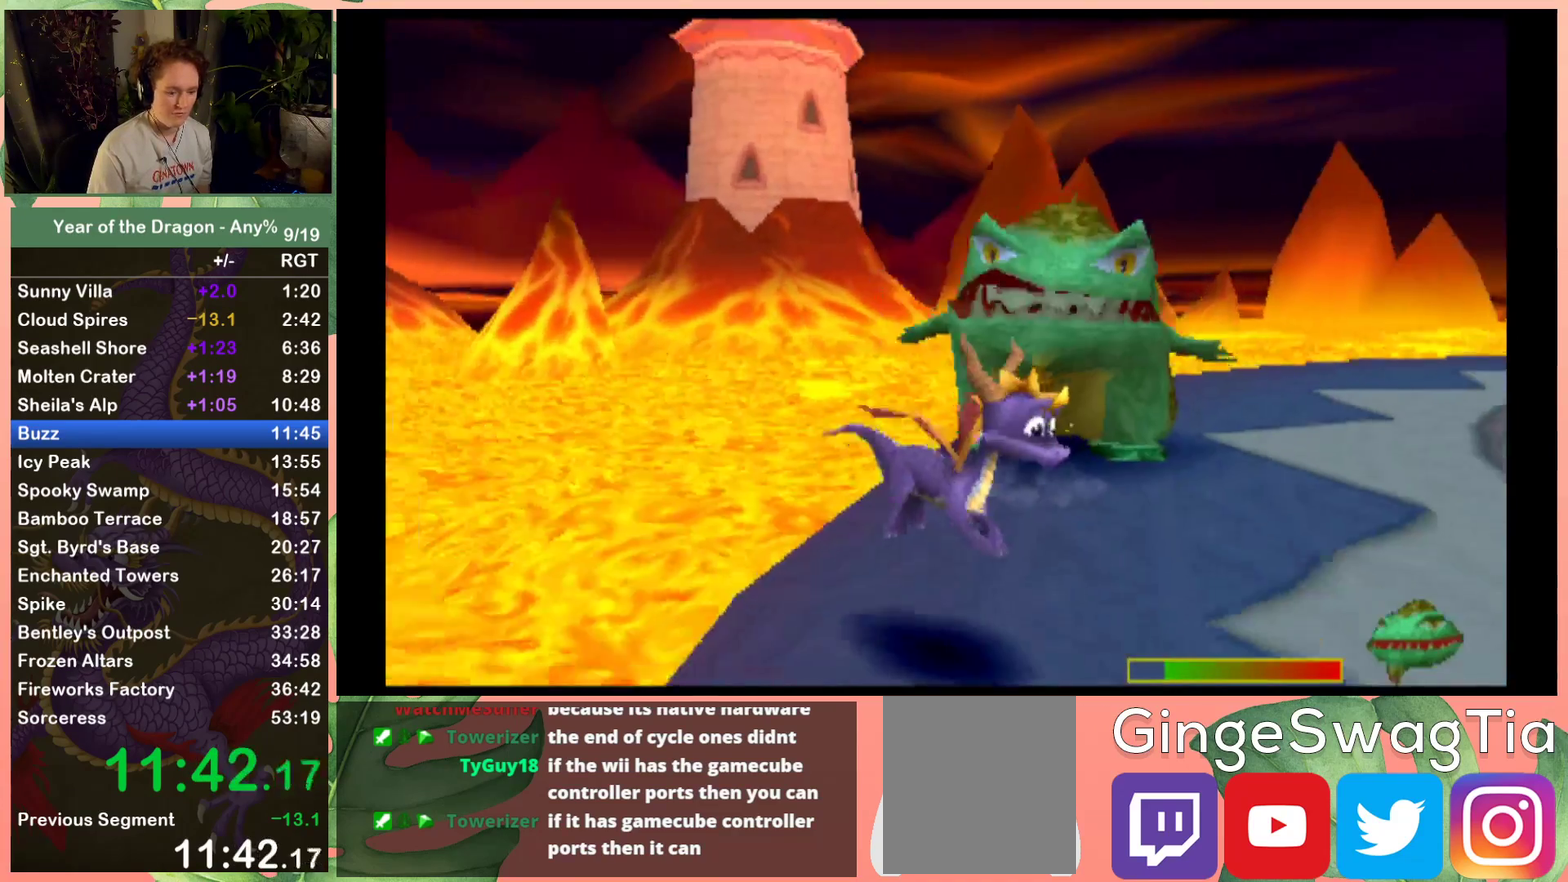
{"buttons": ["DPAD_UP"], "left_stick": "center", "right_stick": "center", "events": [[134, "DPAD_RIGHT", "down"], [201, "A", "down"], [301, "A", "up"], [367, "A", "down"], [468, "A", "up"], [468, "DPAD_RIGHT", "up"]]}
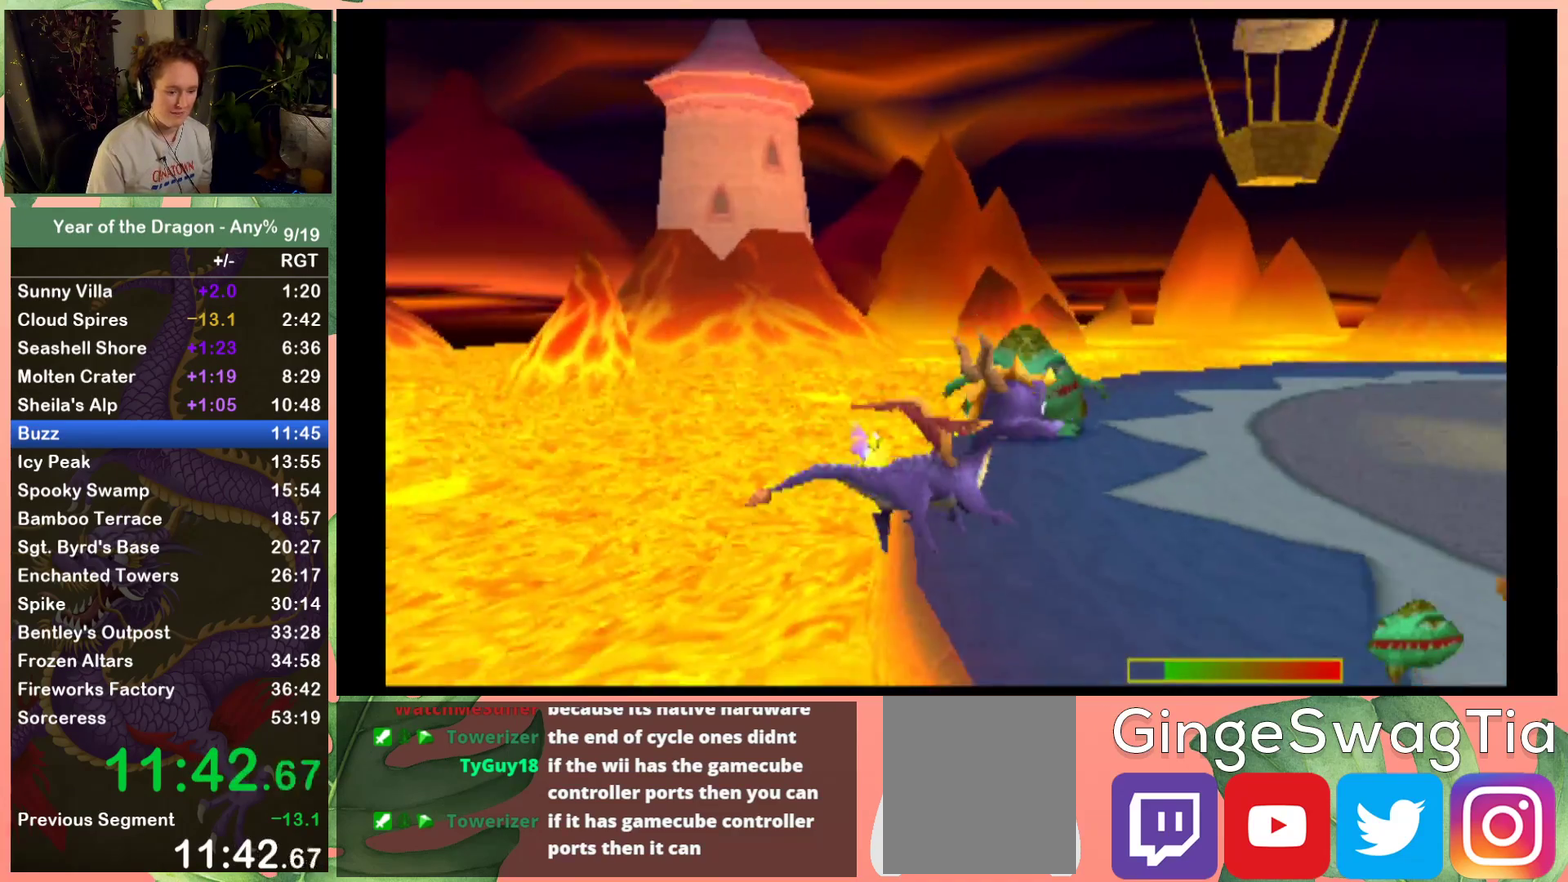
{"buttons": ["DPAD_UP", "DPAD_RIGHT"], "left_stick": "center", "right_stick": "center", "events": [[33, "A", "down"], [133, "A", "up"], [200, "A", "down"], [234, "DPAD_RIGHT", "down"], [467, "A", "up"]]}
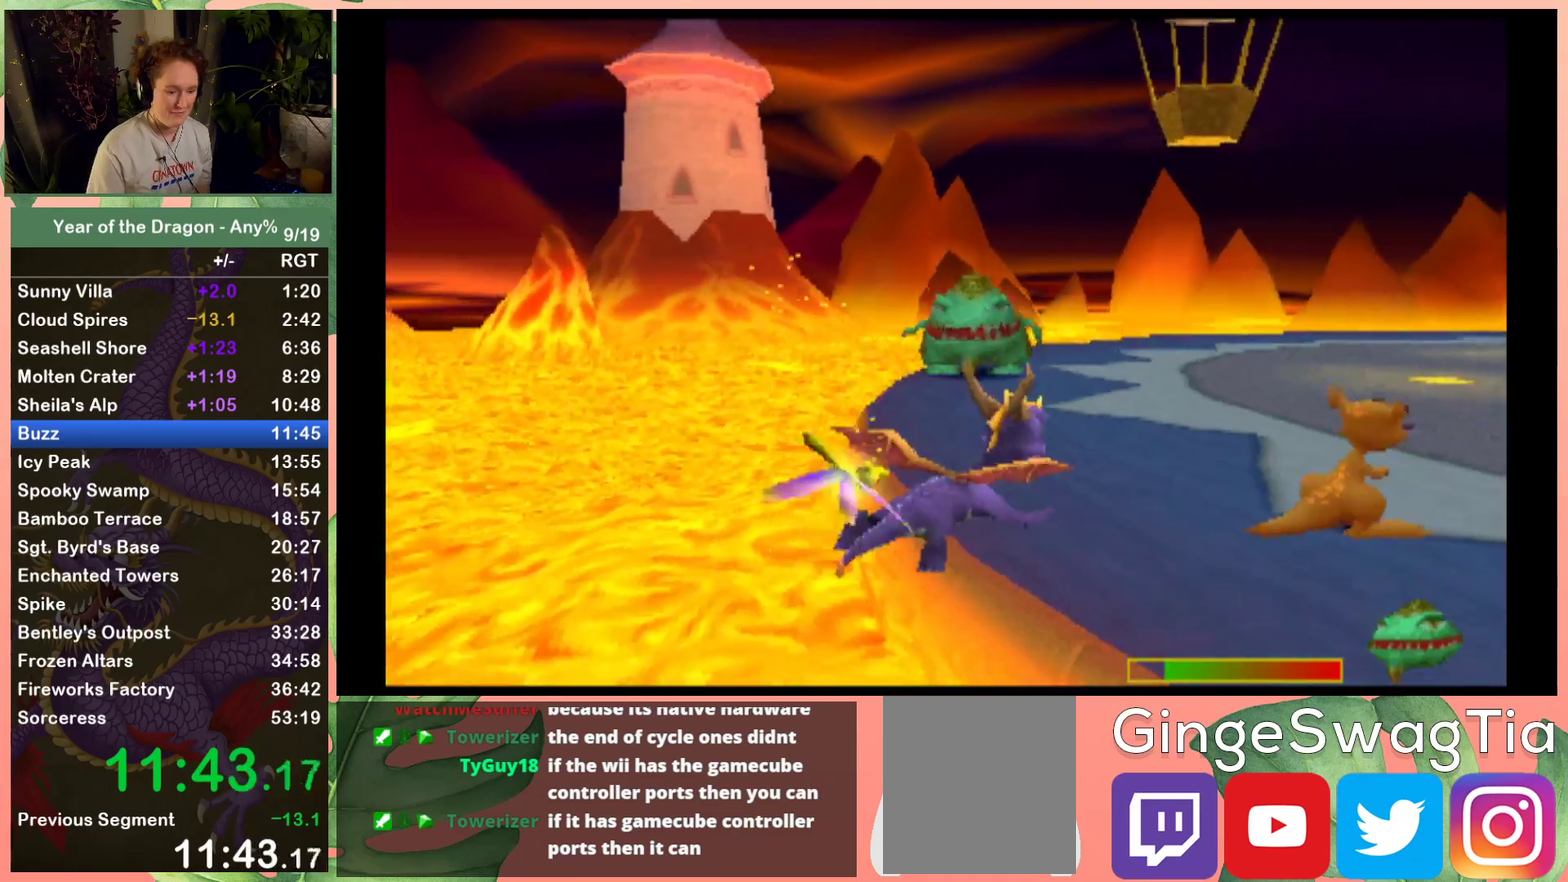
{"buttons": ["X", "DPAD_UP"], "left_stick": "center", "right_stick": "center", "events": [[34, "A", "down"], [234, "DPAD_RIGHT", "up"], [334, "A", "up"], [434, "X", "down"]]}
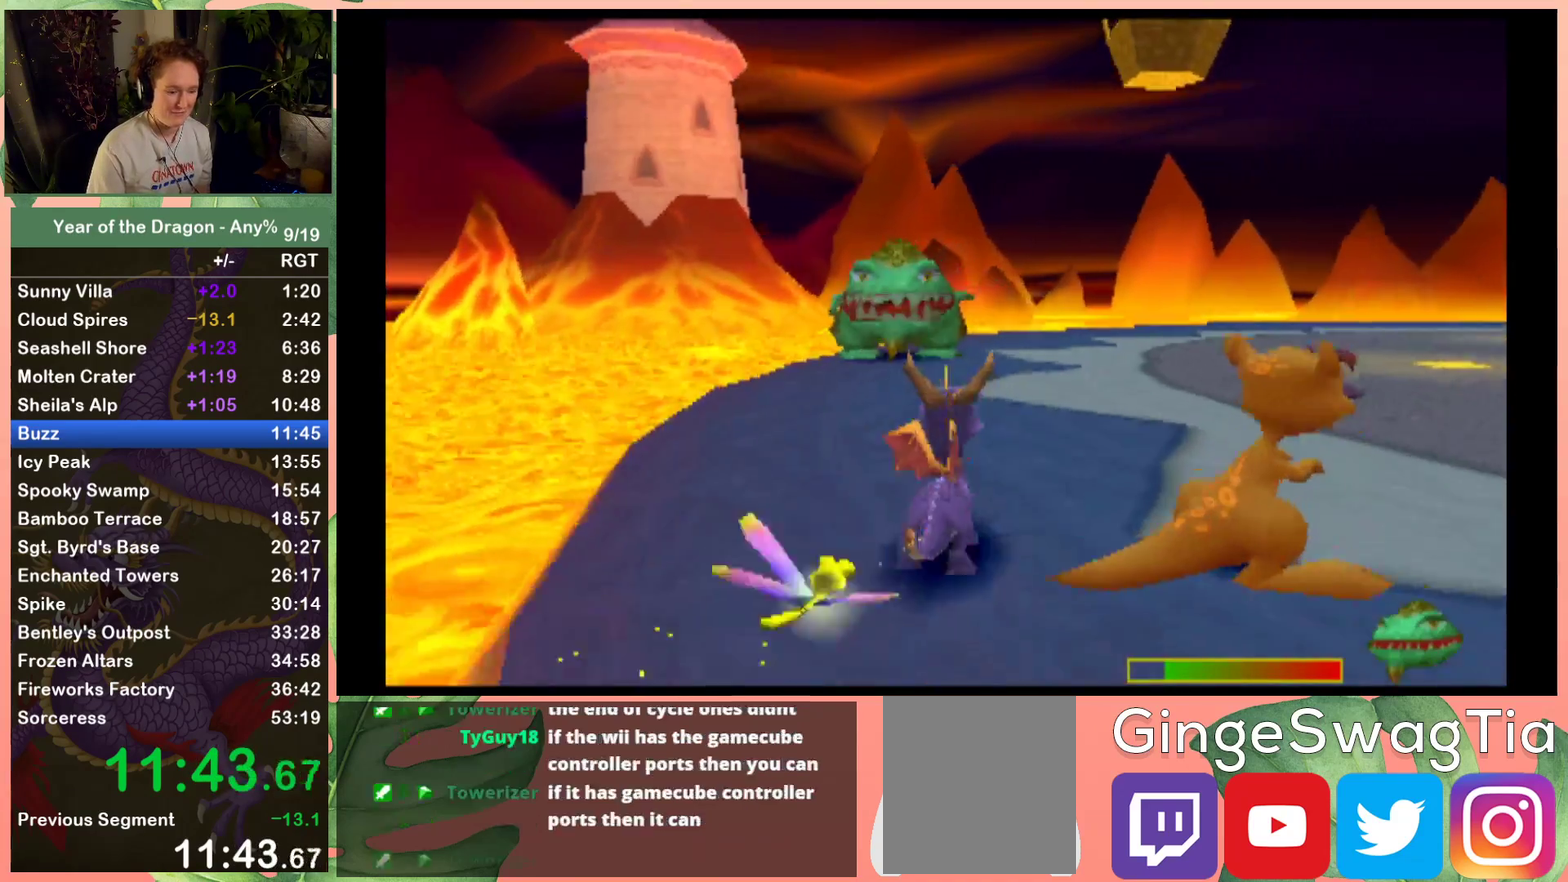
{"buttons": ["X", "DPAD_UP"], "left_stick": "center", "right_stick": "center", "events": []}
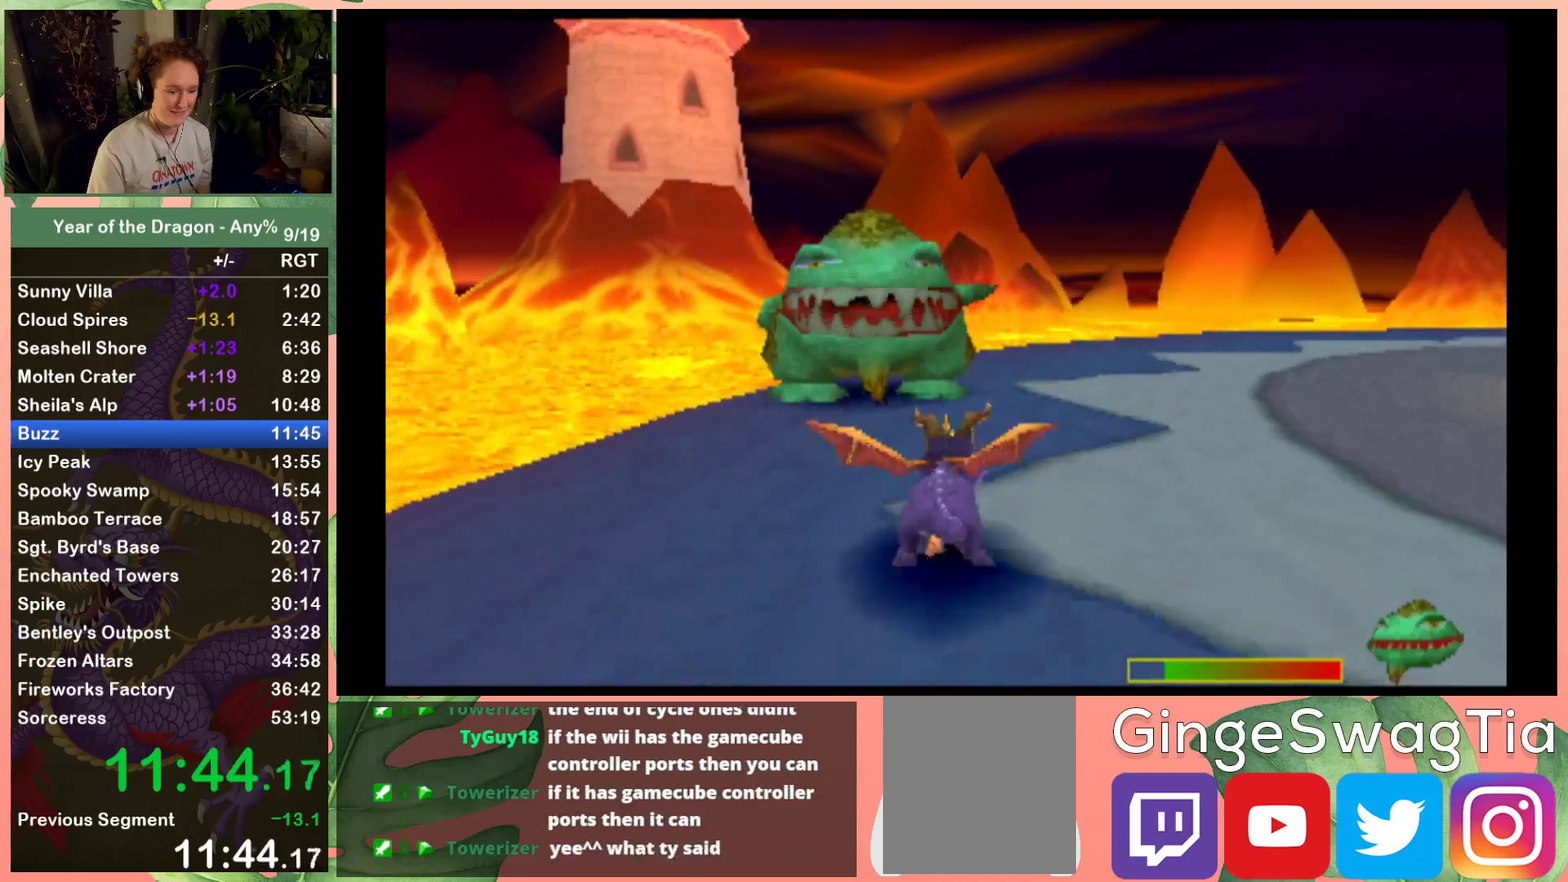
{"buttons": ["DPAD_UP"], "left_stick": "center", "right_stick": "center", "events": [[67, "DPAD_LEFT", "down"], [134, "DPAD_UP", "up"], [334, "DPAD_UP", "down"], [468, "DPAD_LEFT", "up"], [468, "X", "up"]]}
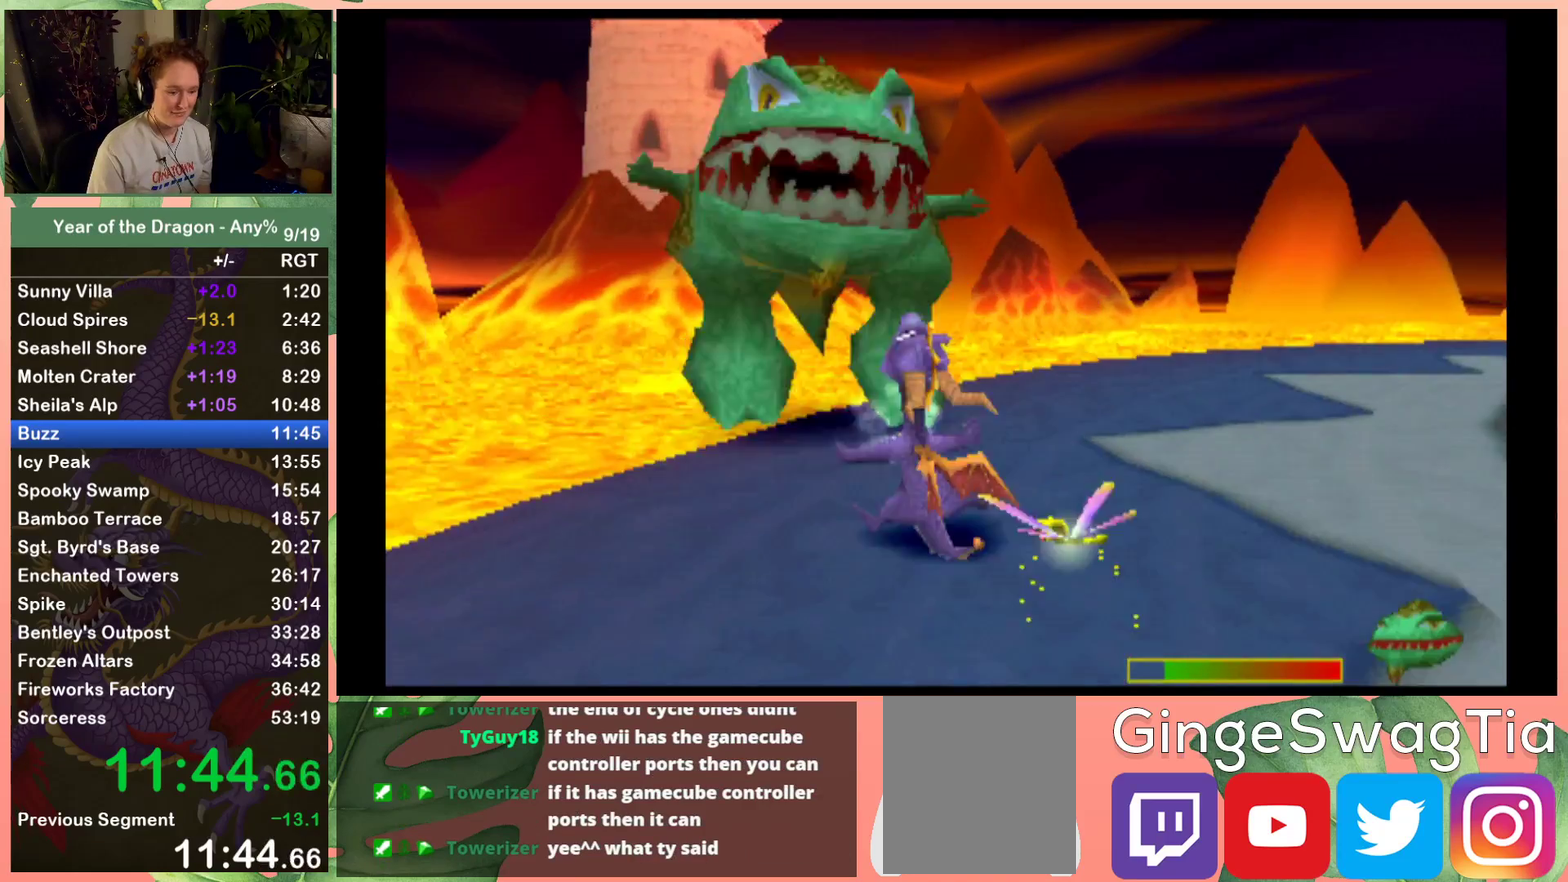
{"buttons": ["DPAD_UP", "DPAD_RIGHT"], "left_stick": "center", "right_stick": "center", "events": [[67, "DPAD_RIGHT", "down"]]}
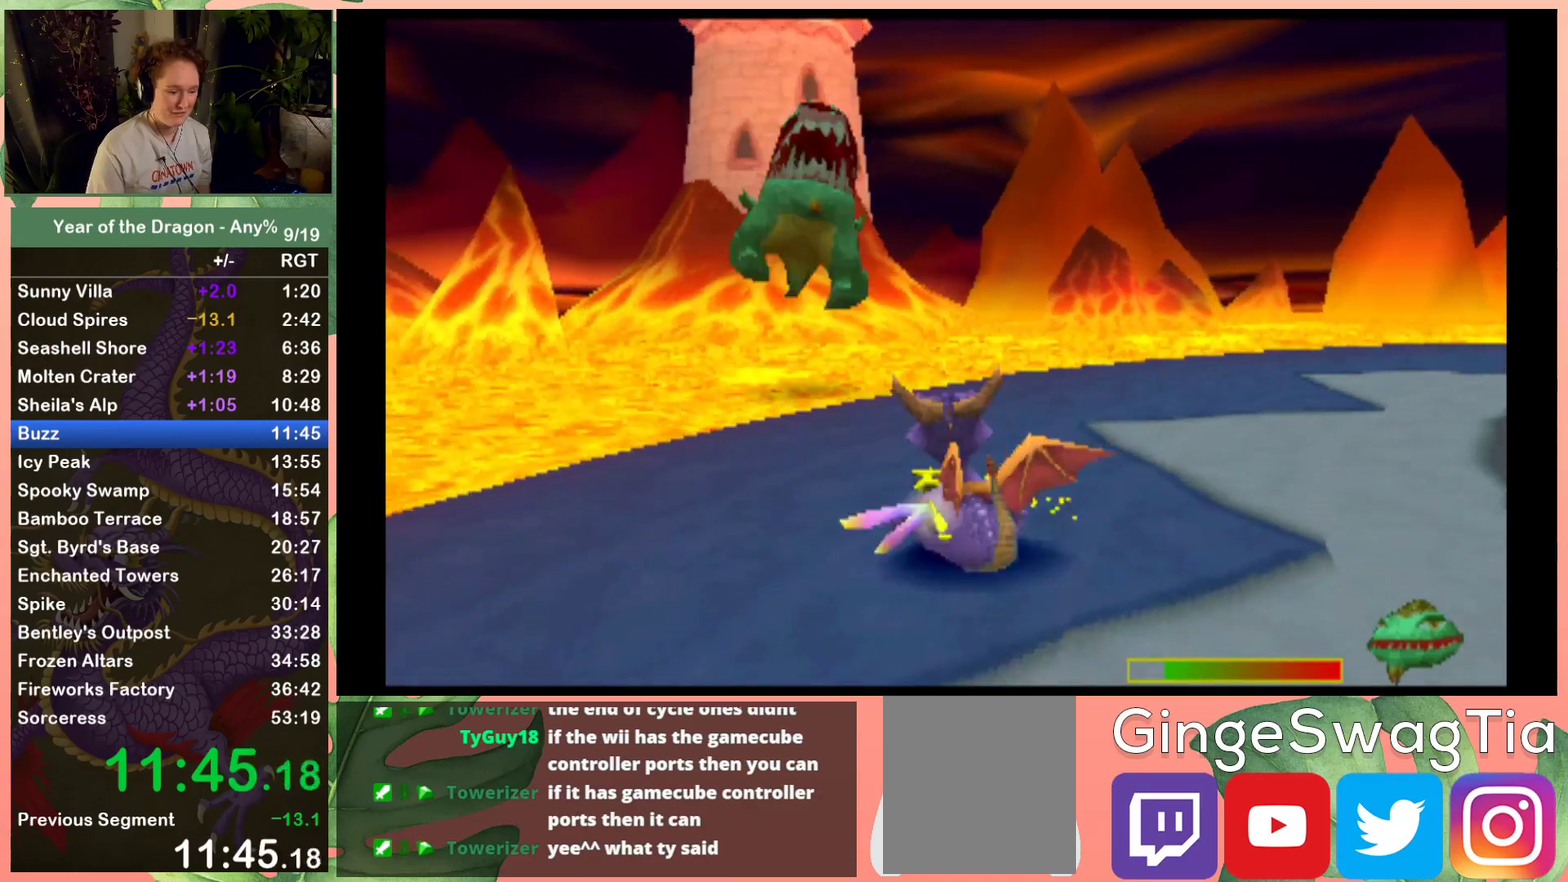
{"buttons": ["DPAD_UP", "DPAD_RIGHT"], "left_stick": "center", "right_stick": "center", "events": []}
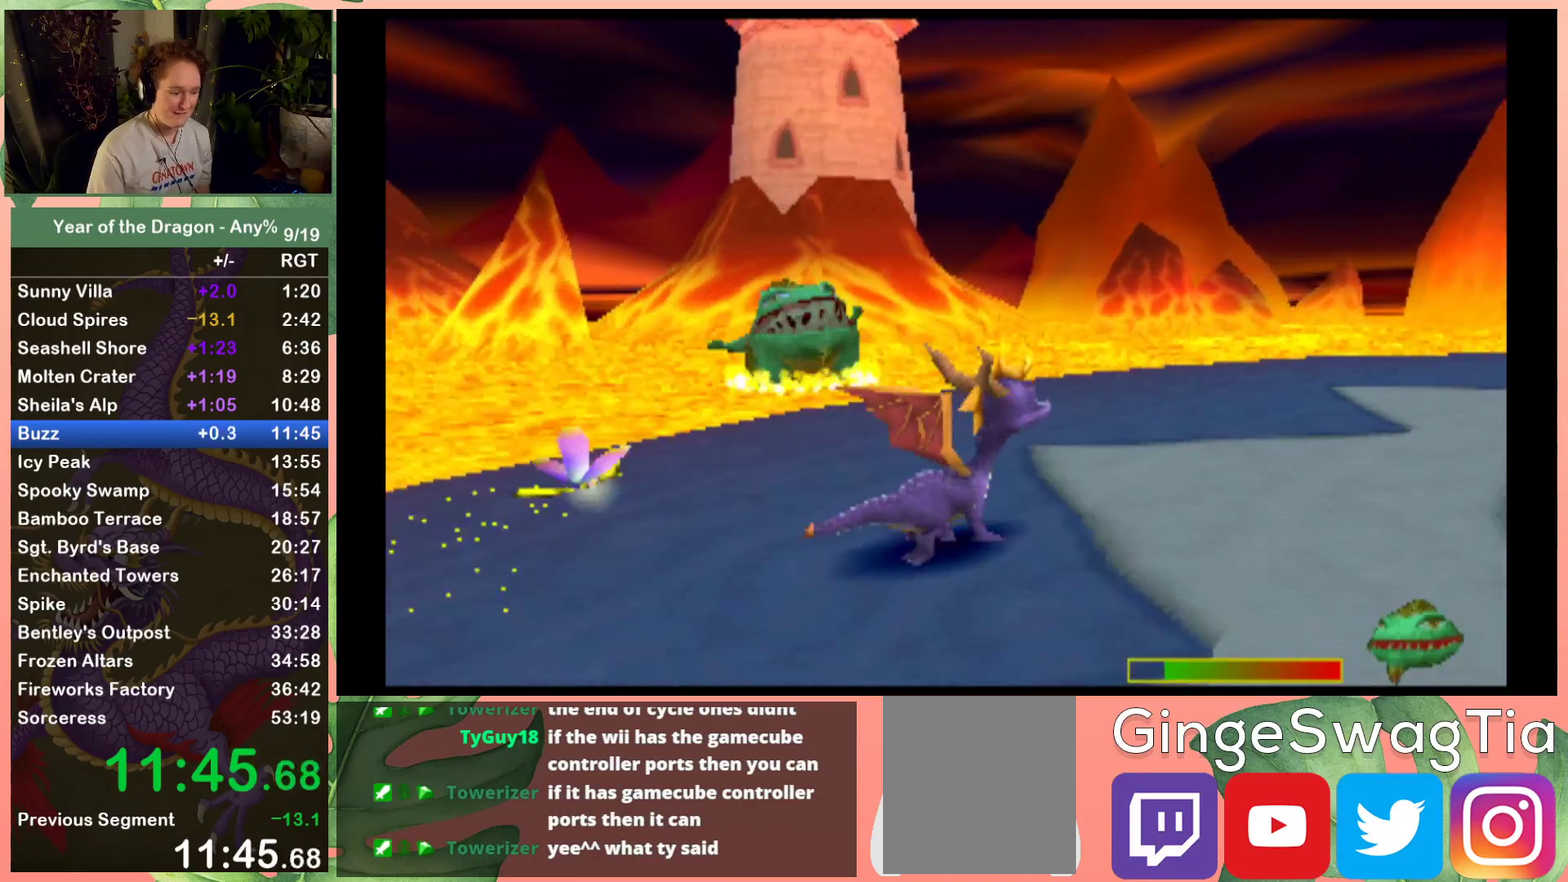
{"buttons": ["DPAD_UP", "DPAD_RIGHT"], "left_stick": "center", "right_stick": "center", "events": []}
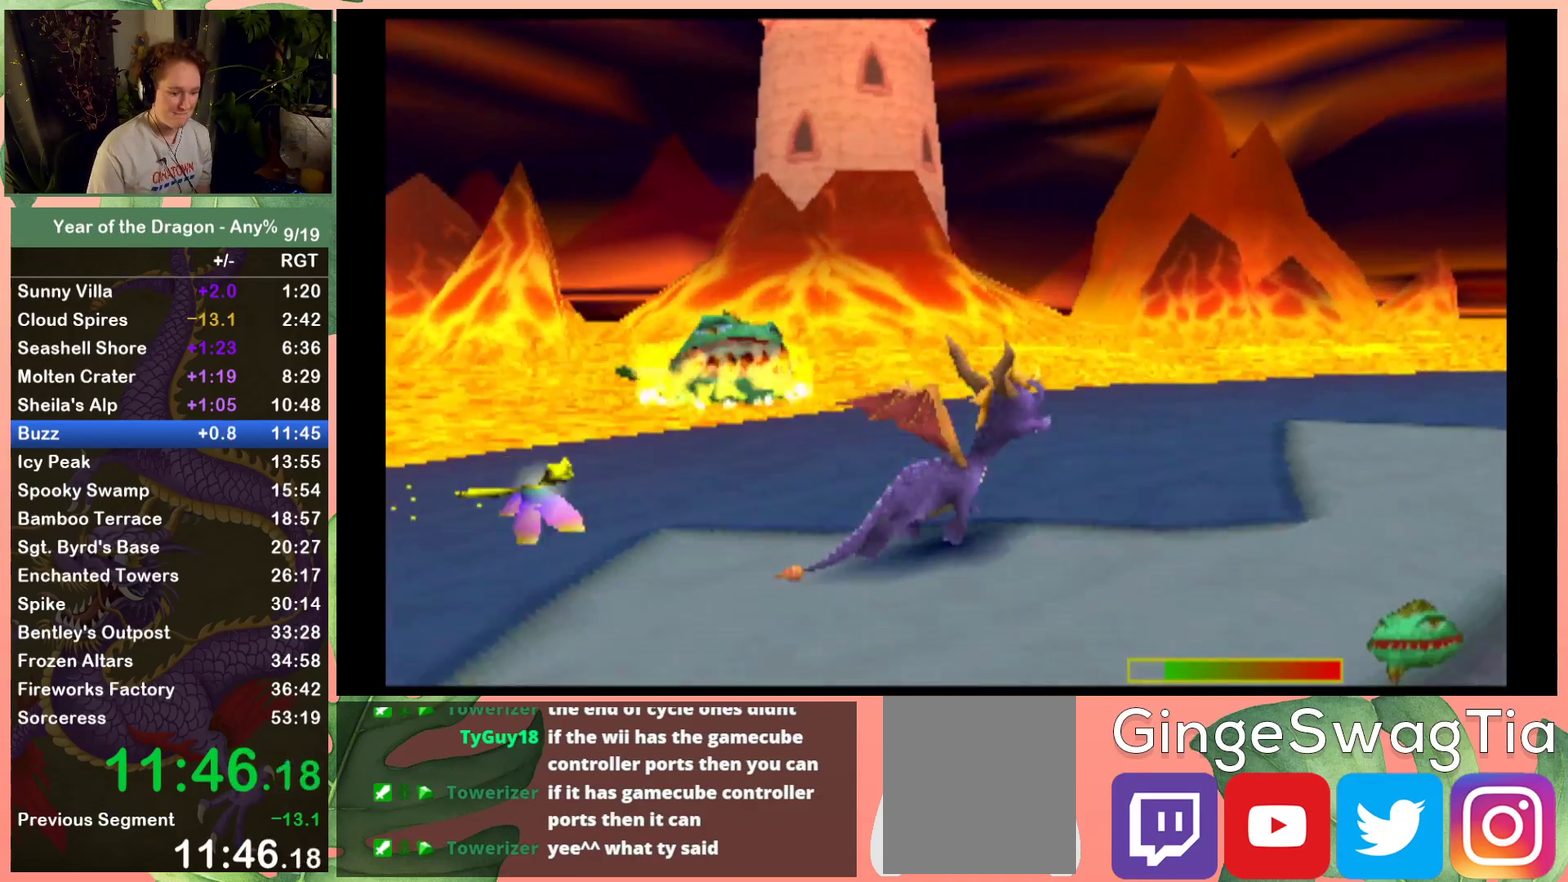
{"buttons": ["DPAD_UP", "DPAD_RIGHT"], "left_stick": "center", "right_stick": "center", "events": []}
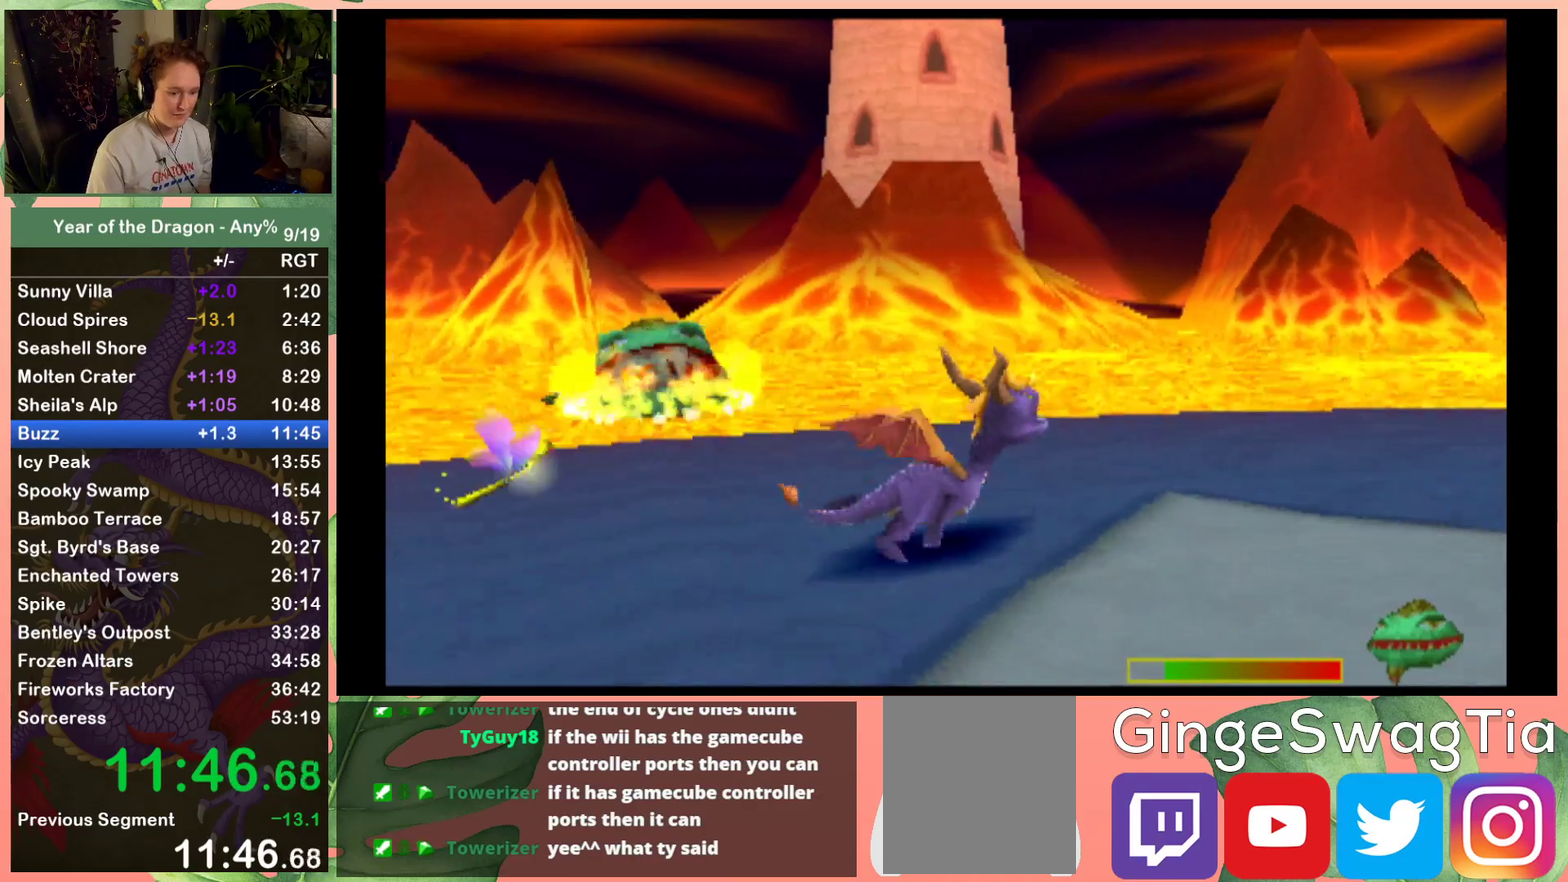
{"buttons": [], "left_stick": "center", "right_stick": "center", "events": [[467, "DPAD_RIGHT", "up"], [500, "DPAD_UP", "up"]]}
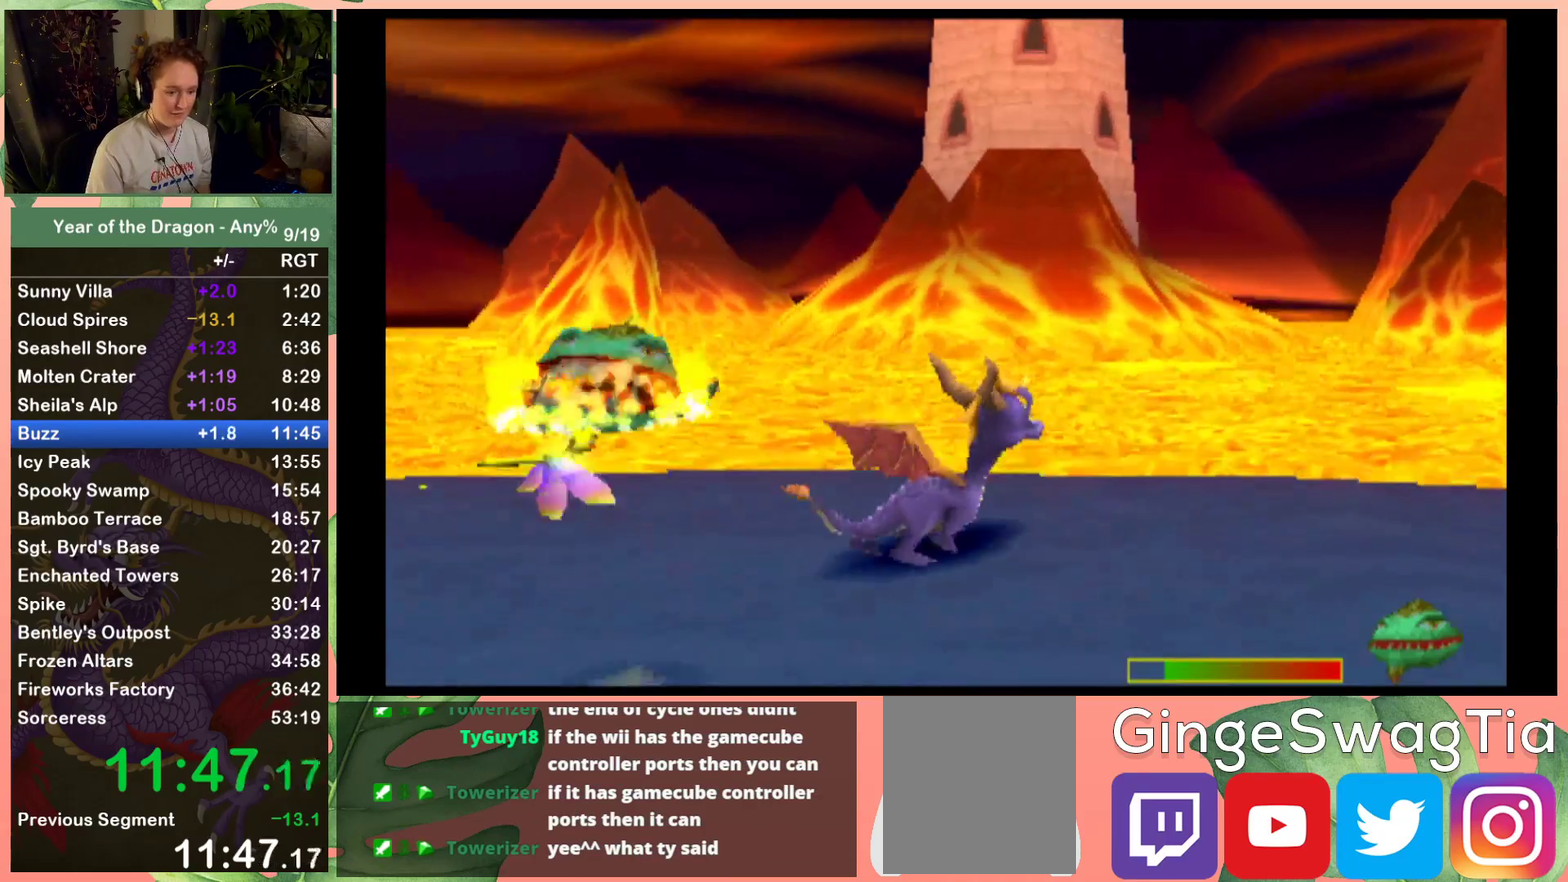
{"buttons": [], "left_stick": "center", "right_stick": "center", "events": []}
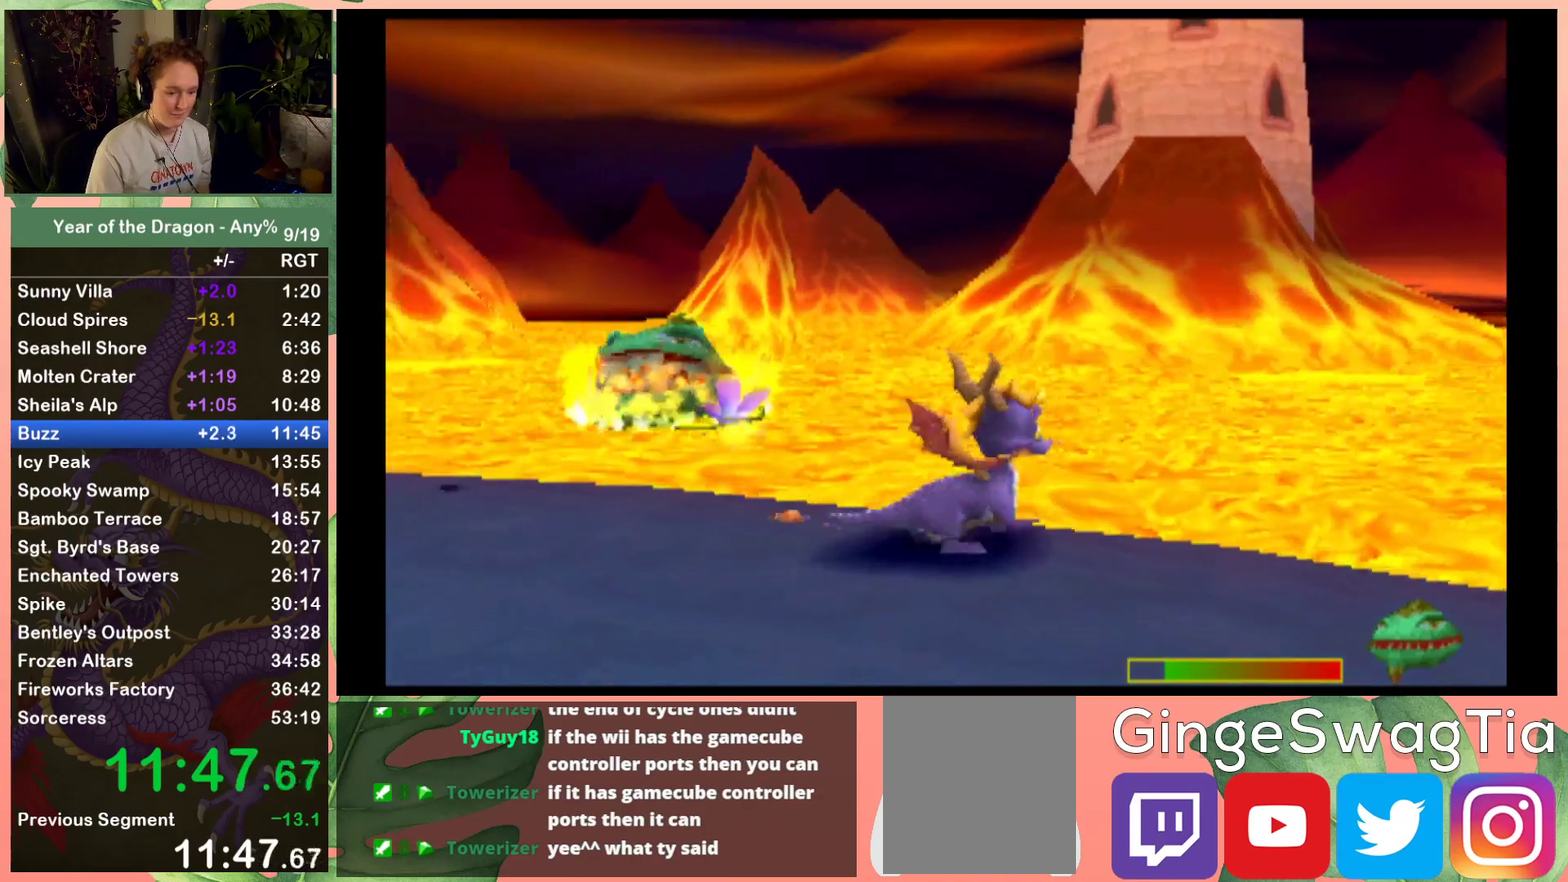
{"buttons": ["L2"], "left_stick": "center", "right_stick": "center", "events": [[200, "L2", "down"]]}
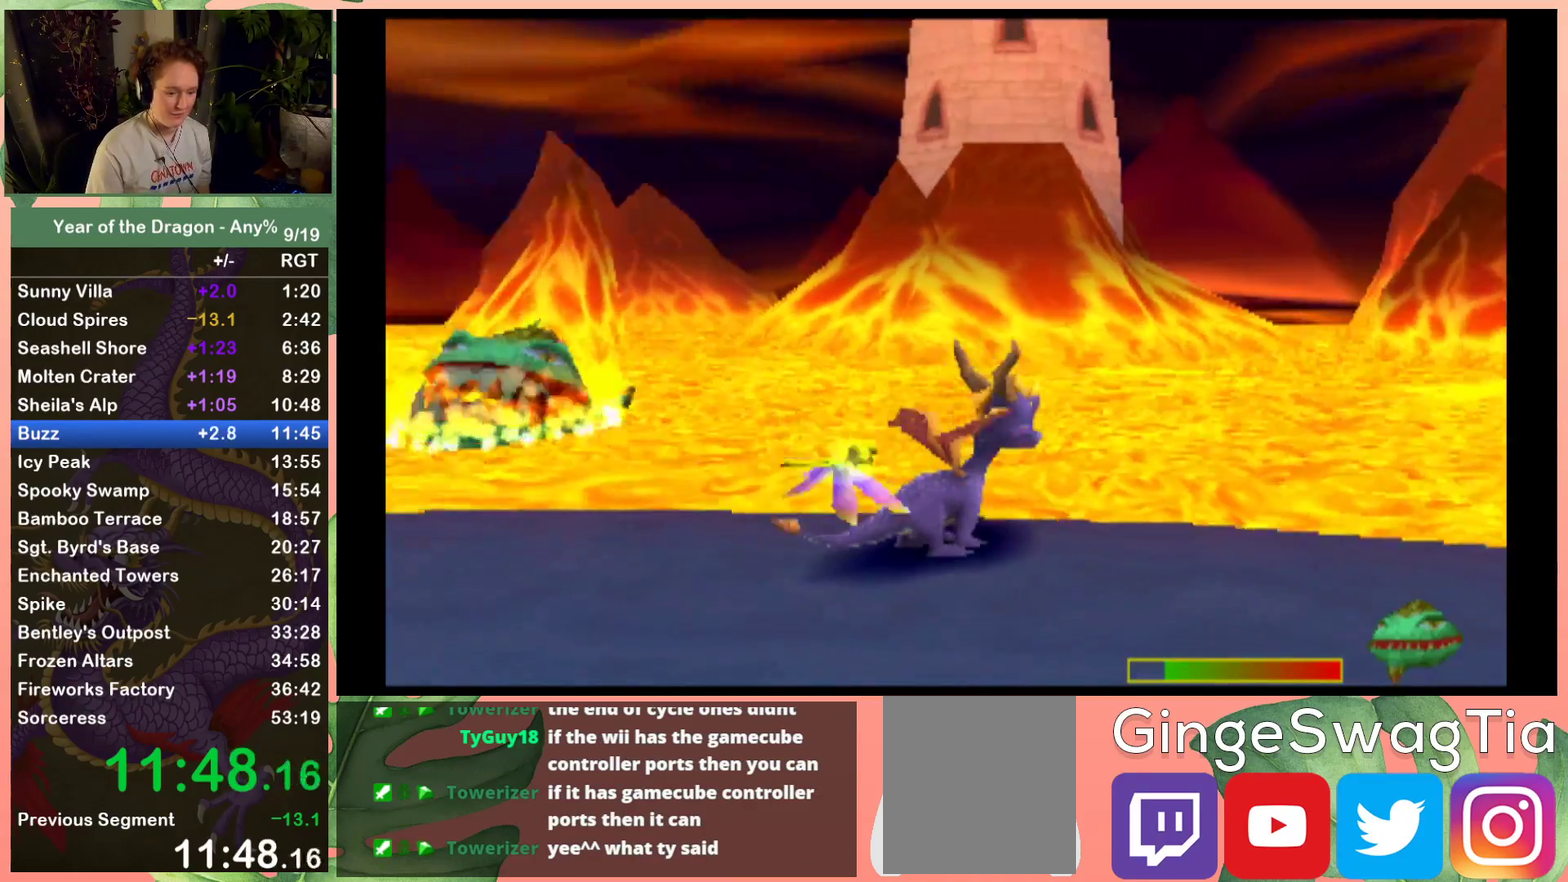
{"buttons": ["L2"], "left_stick": "center", "right_stick": "center", "events": [[367, "L2", "up"], [468, "L2", "down"]]}
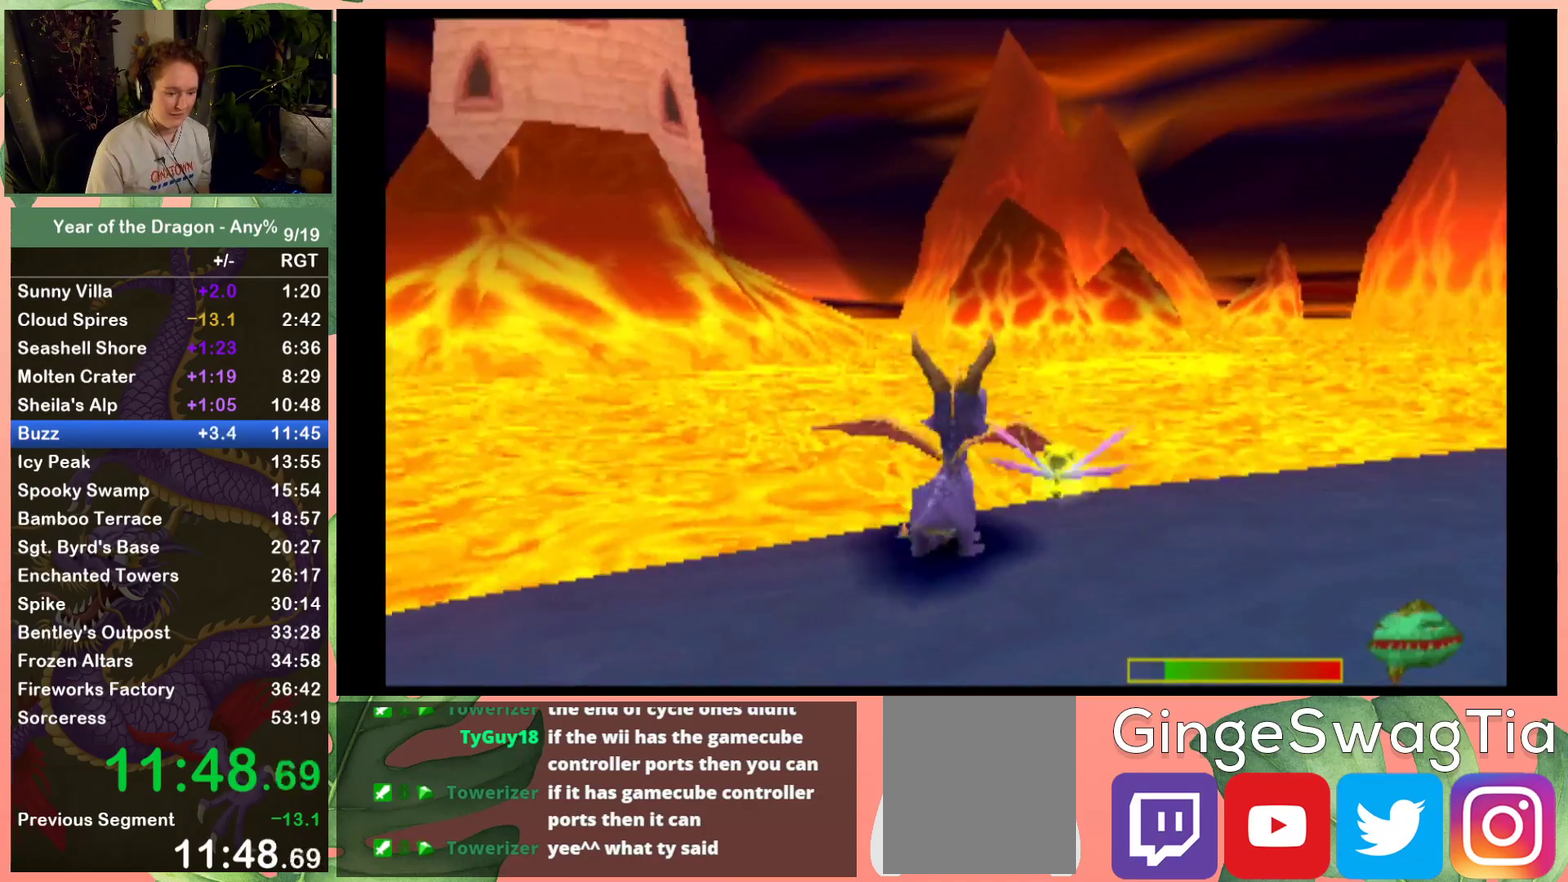
{"buttons": ["L2"], "left_stick": "center", "right_stick": "center", "events": [[67, "L2", "up"], [200, "L2", "down"], [300, "L2", "up"], [434, "L2", "down"]]}